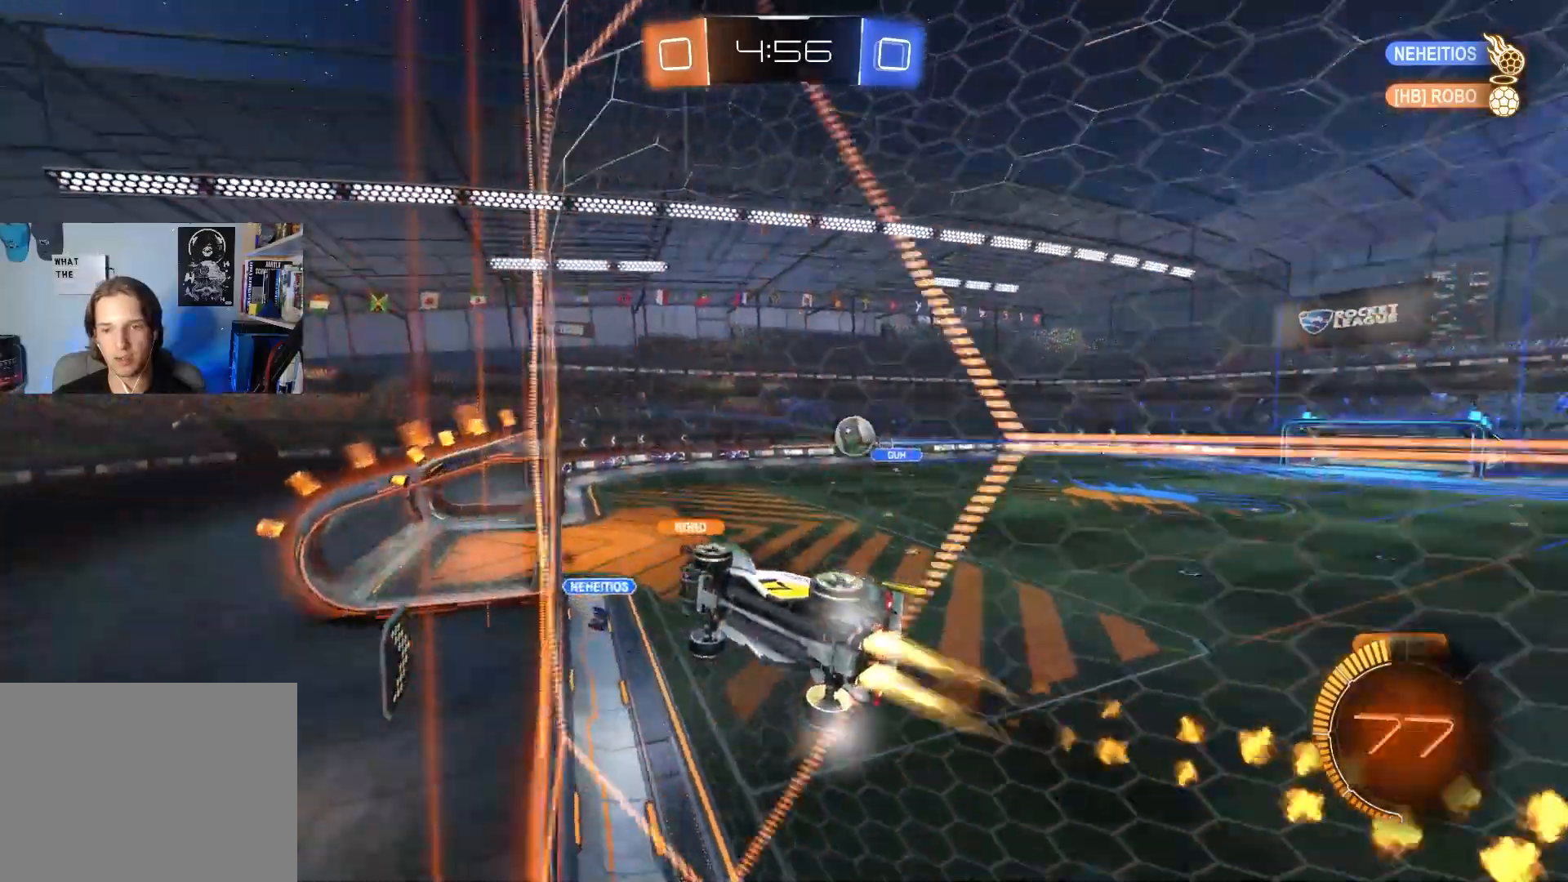
Gameplay with a controller (PlayStation layout); each line is a JSON object with the inputs held at the frame after it. "events" lists button and stick changes between this image and that frame as [ms after this image, input, new state], when the widget could be followed in between.
{"buttons": ["R2"], "left_stick": "right", "right_stick": "center", "events": [[67, "left_stick", "right"], [200, "left_stick", "center"], [400, "CIRCLE", "up"], [433, "left_stick", "right"]]}
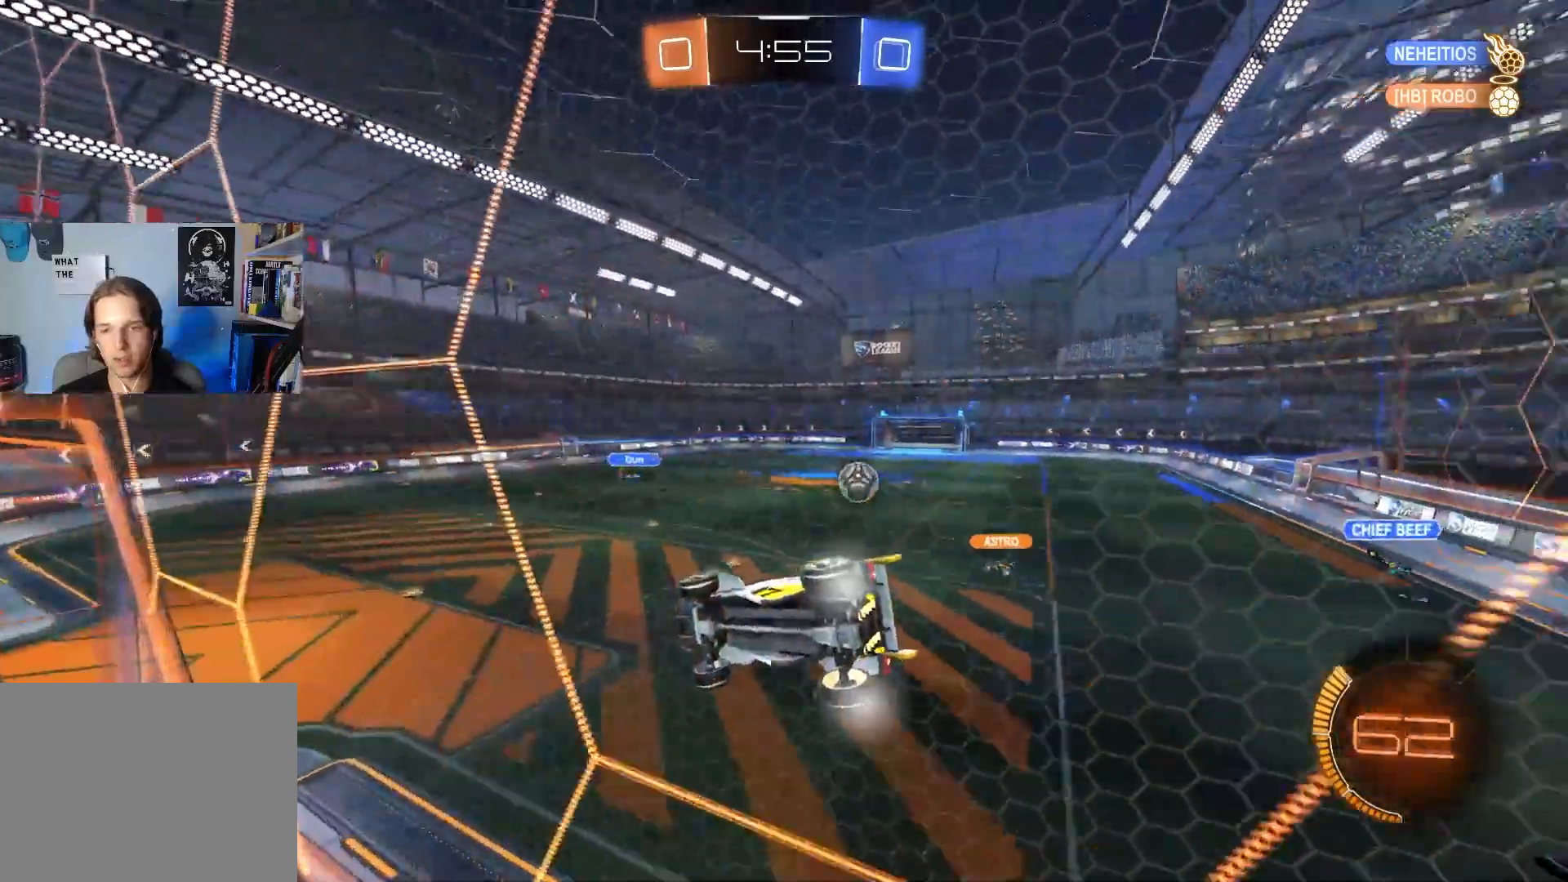
{"buttons": ["R2"], "left_stick": "down", "right_stick": "center", "events": [[167, "CROSS", "down"], [183, "left_stick", "down"], [250, "L1", "down"], [383, "CROSS", "up"], [483, "L1", "up"]]}
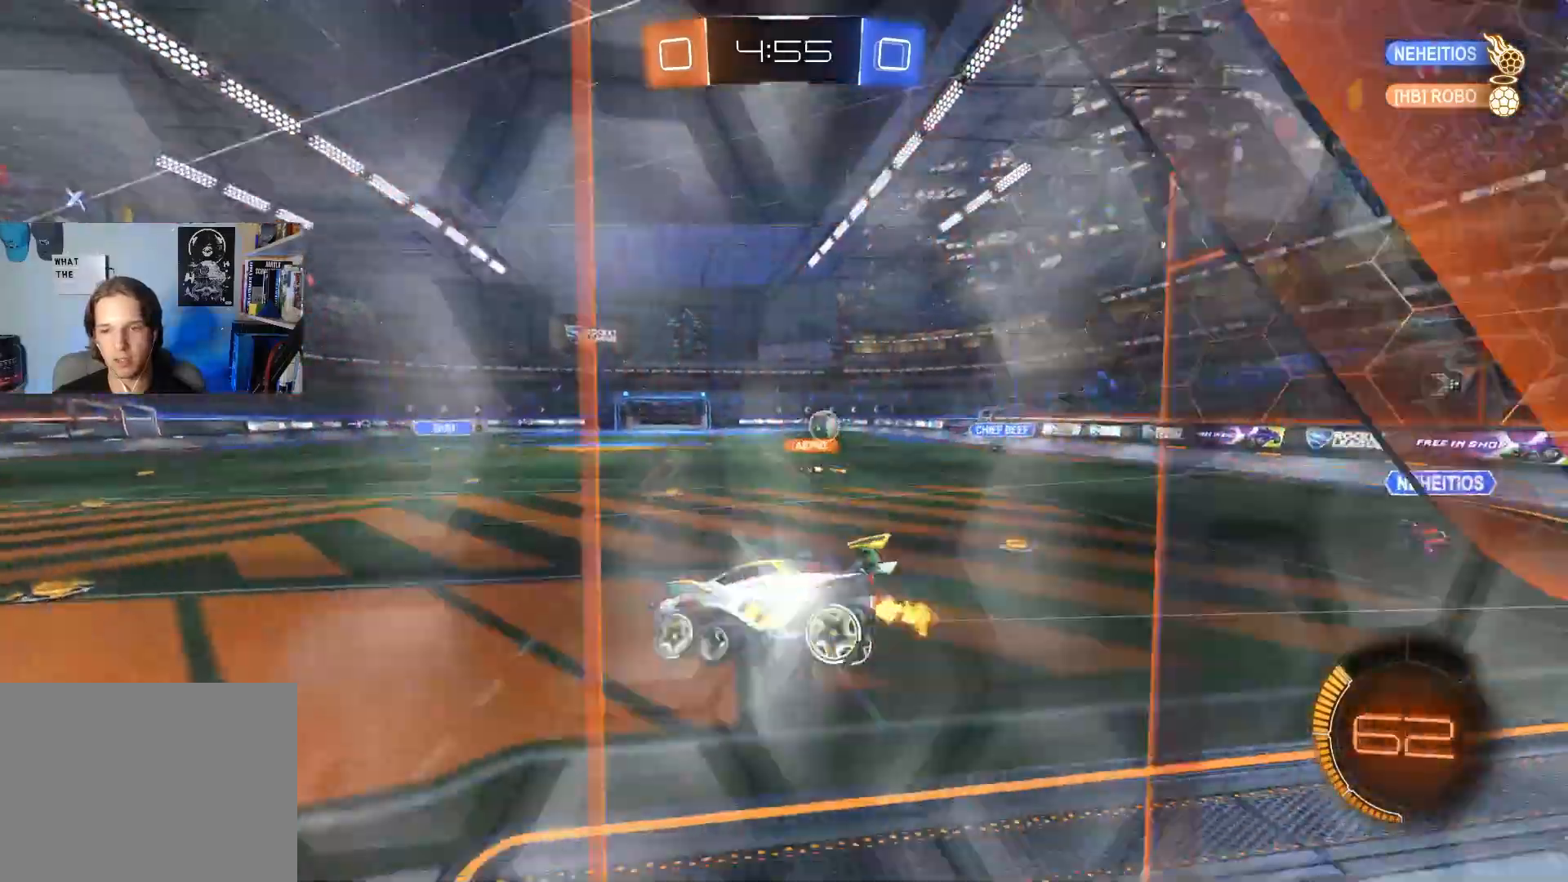
{"buttons": ["R2"], "left_stick": "center", "right_stick": "center", "events": [[33, "left_stick", "center"], [100, "left_stick", "up"], [133, "CROSS", "down"], [300, "CROSS", "up"], [300, "left_stick", "right"], [400, "left_stick", "center"]]}
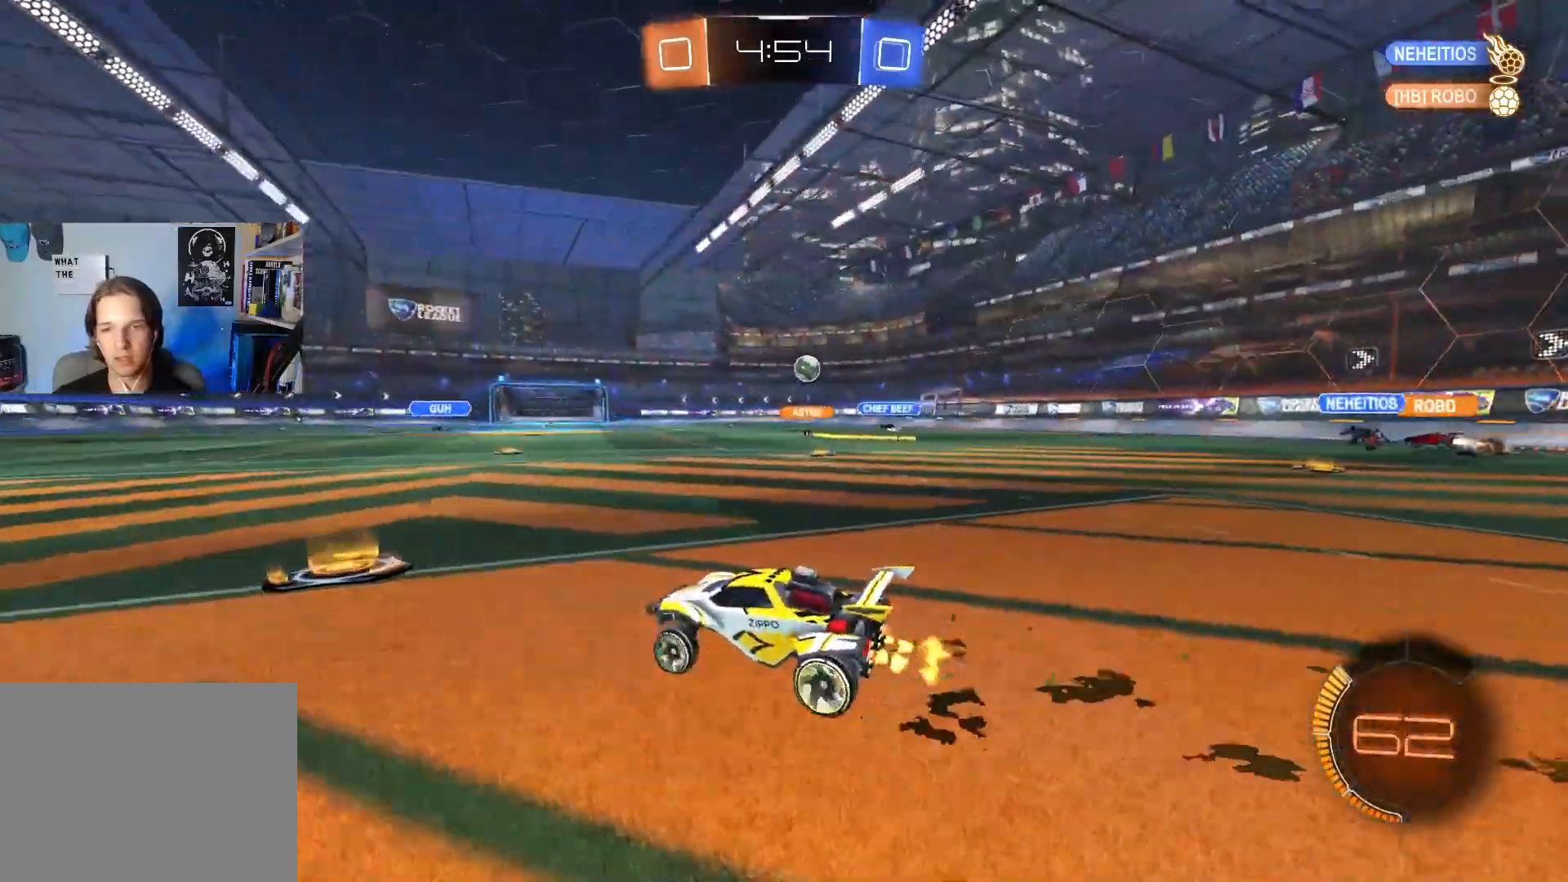
{"buttons": ["R2"], "left_stick": "center", "right_stick": "center", "events": [[17, "left_stick", "right"], [133, "L1", "down"], [167, "L1", "up"], [500, "left_stick", "center"]]}
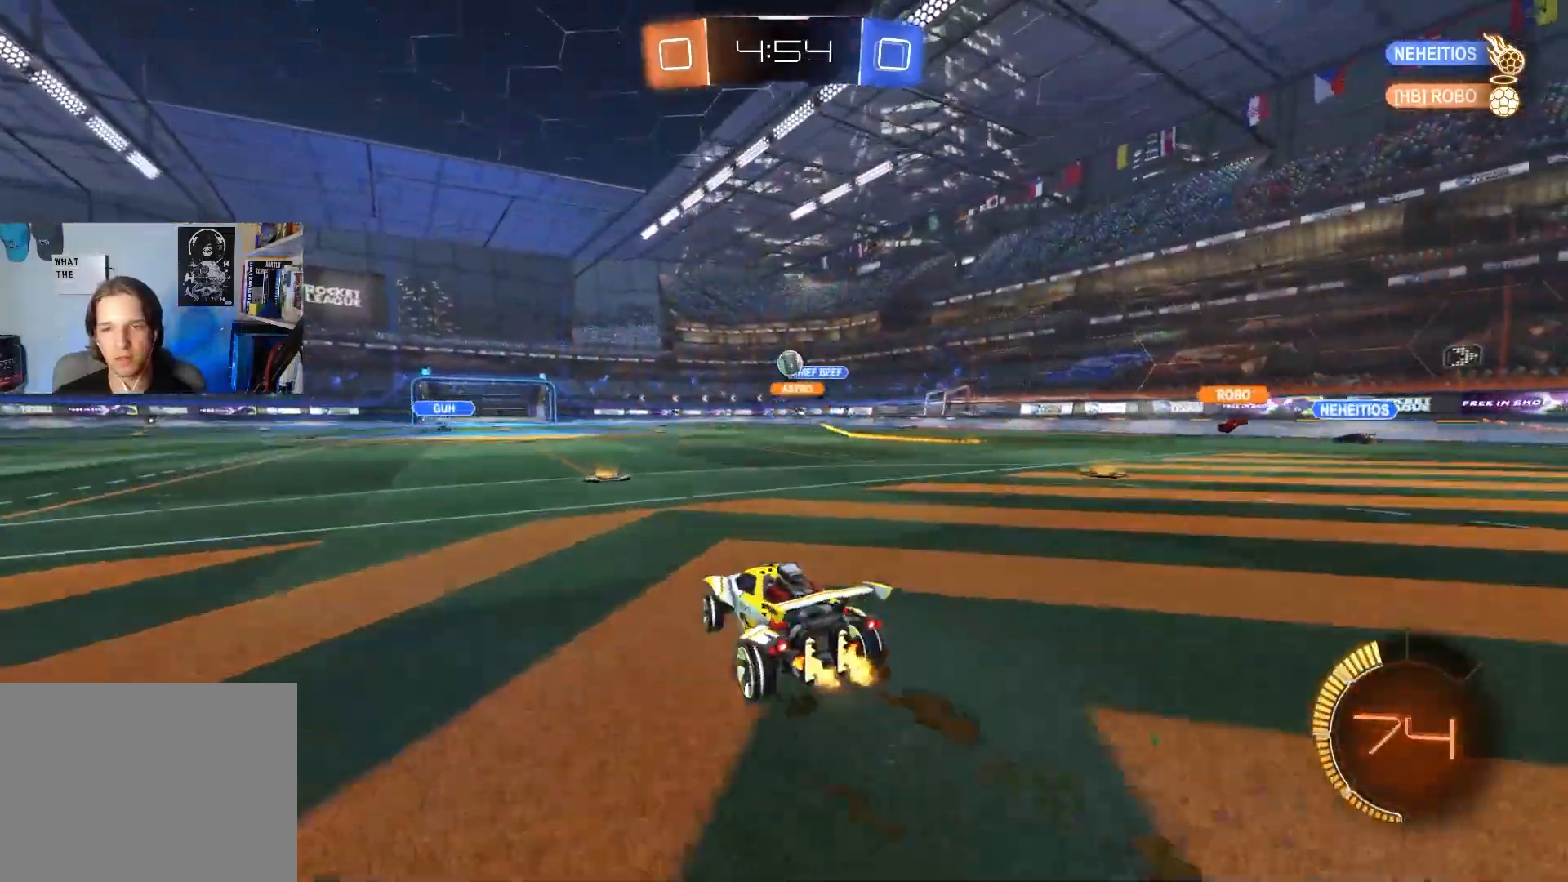
{"buttons": ["CIRCLE", "R2"], "left_stick": "center", "right_stick": "center", "events": [[183, "left_stick", "left"], [417, "CIRCLE", "down"], [500, "left_stick", "center"]]}
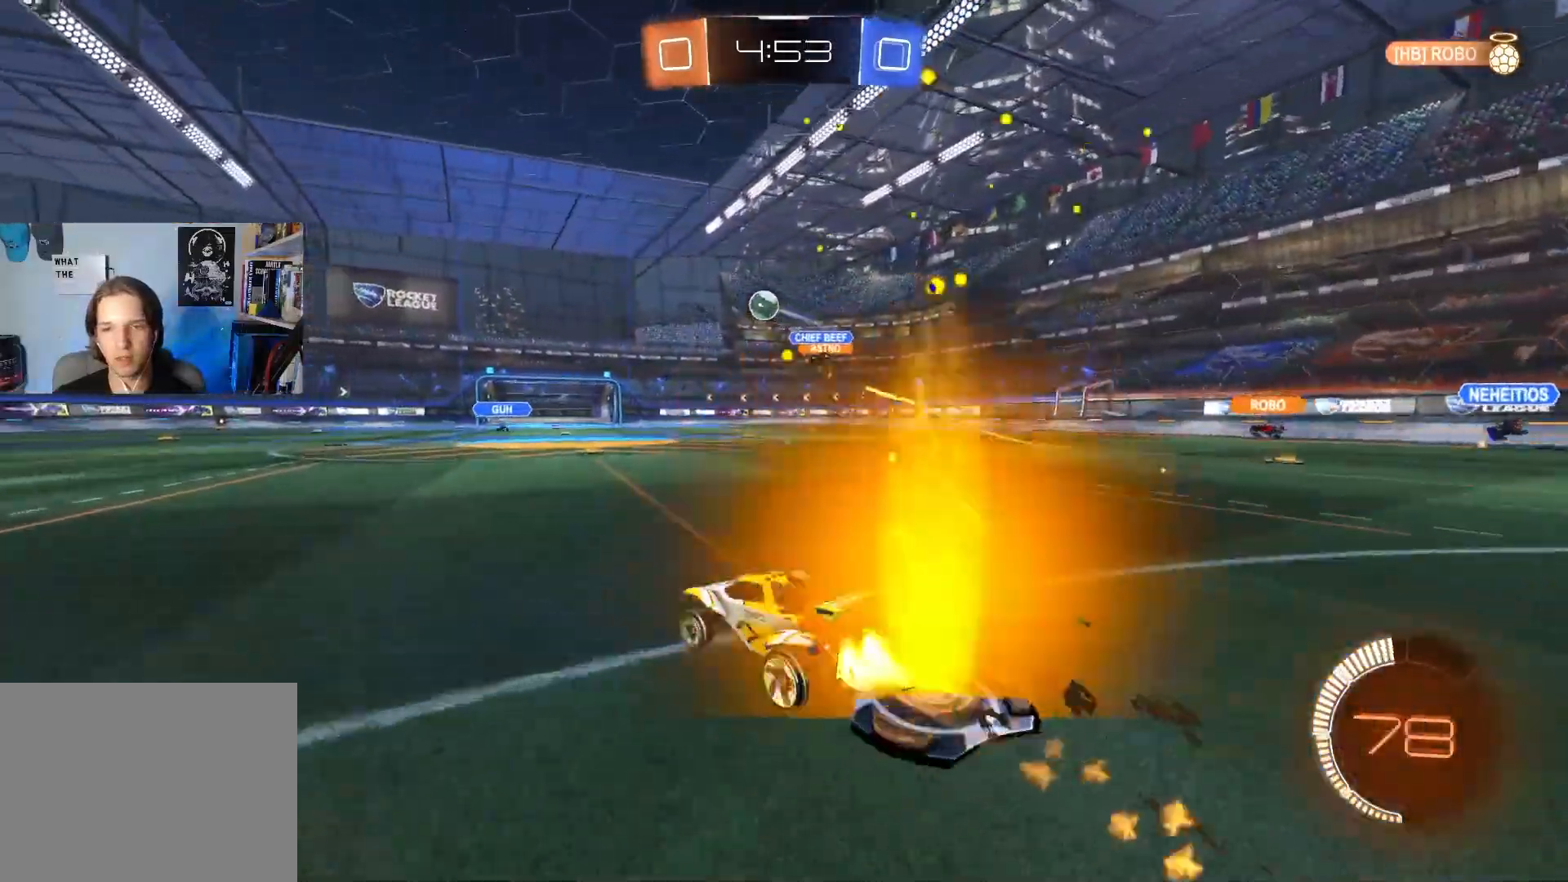
{"buttons": ["CROSS", "L1", "R2"], "left_stick": "down", "right_stick": "center", "events": [[100, "CIRCLE", "up"], [200, "CROSS", "down"], [200, "left_stick", "up"], [217, "L1", "down"], [250, "CROSS", "up"], [283, "CROSS", "down"], [350, "left_stick", "down"]]}
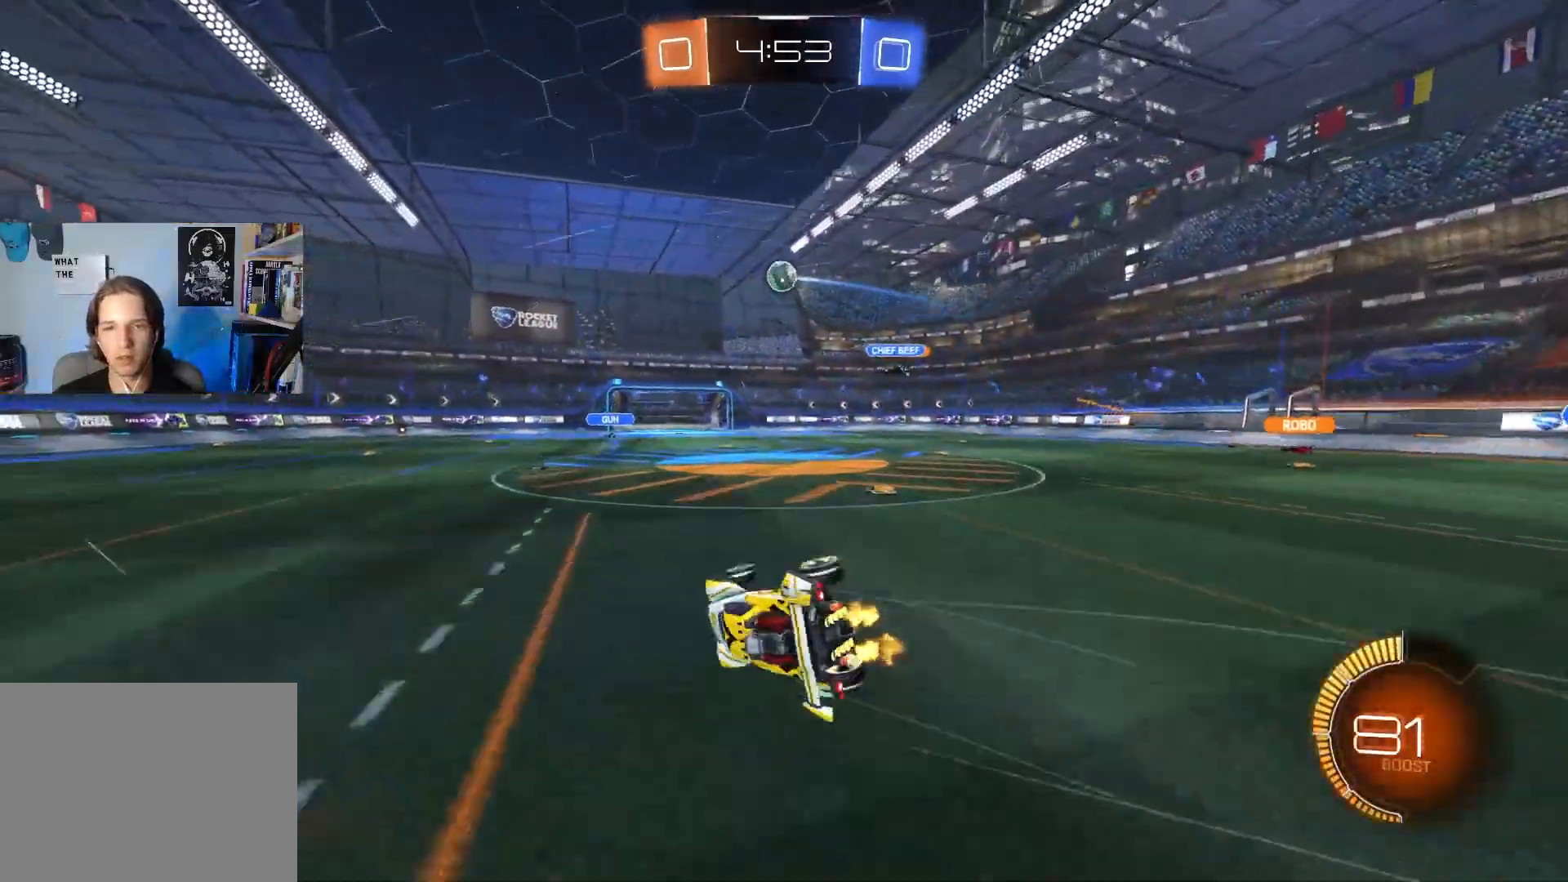
{"buttons": ["L1", "R2"], "left_stick": "down-left", "right_stick": "center", "events": [[33, "CROSS", "up"], [217, "left_stick", "down-left"]]}
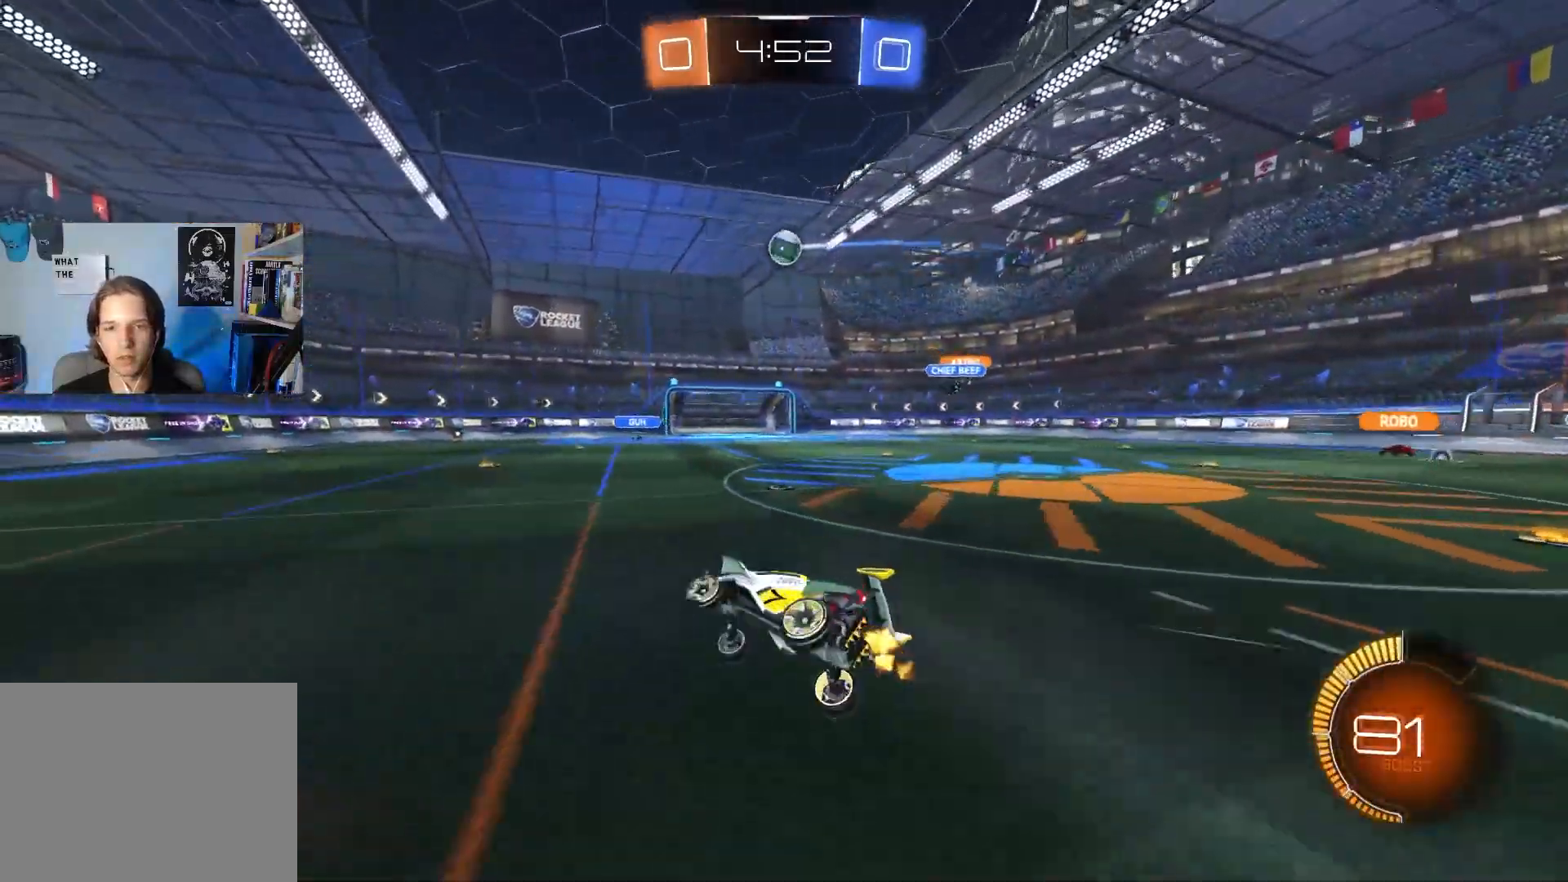
{"buttons": ["R2"], "left_stick": "down-right", "right_stick": "center", "events": [[33, "L1", "up"], [33, "left_stick", "center"], [417, "left_stick", "down-right"]]}
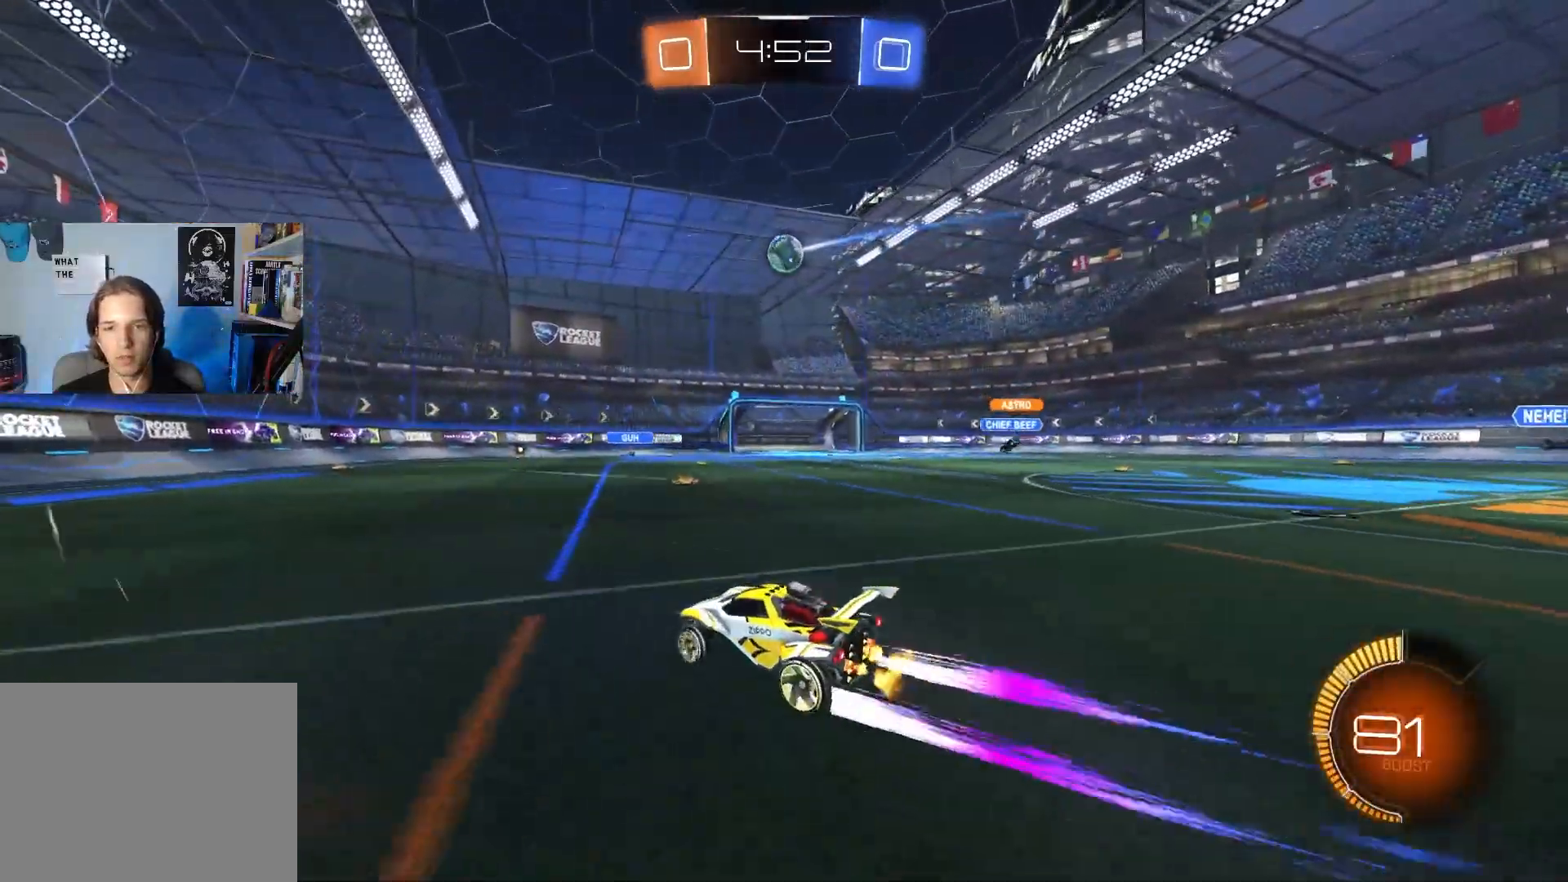
{"buttons": ["R2"], "left_stick": "center", "right_stick": "center", "events": [[17, "left_stick", "center"]]}
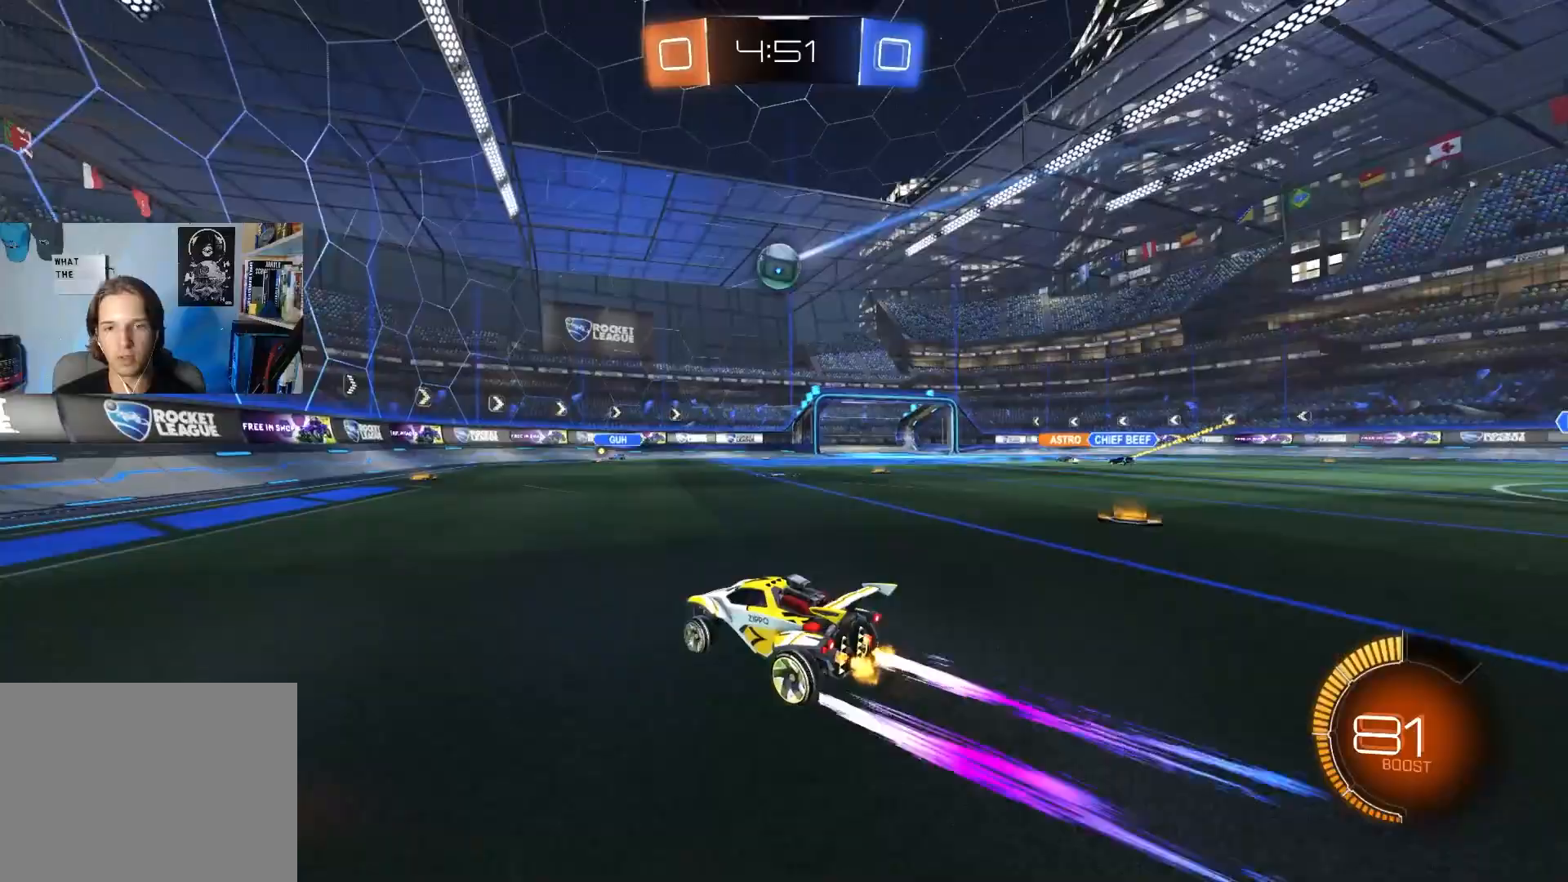
{"buttons": ["CROSS", "R2"], "left_stick": "down-left", "right_stick": "center", "events": [[300, "left_stick", "down-right"], [333, "CROSS", "down"], [467, "left_stick", "down-left"]]}
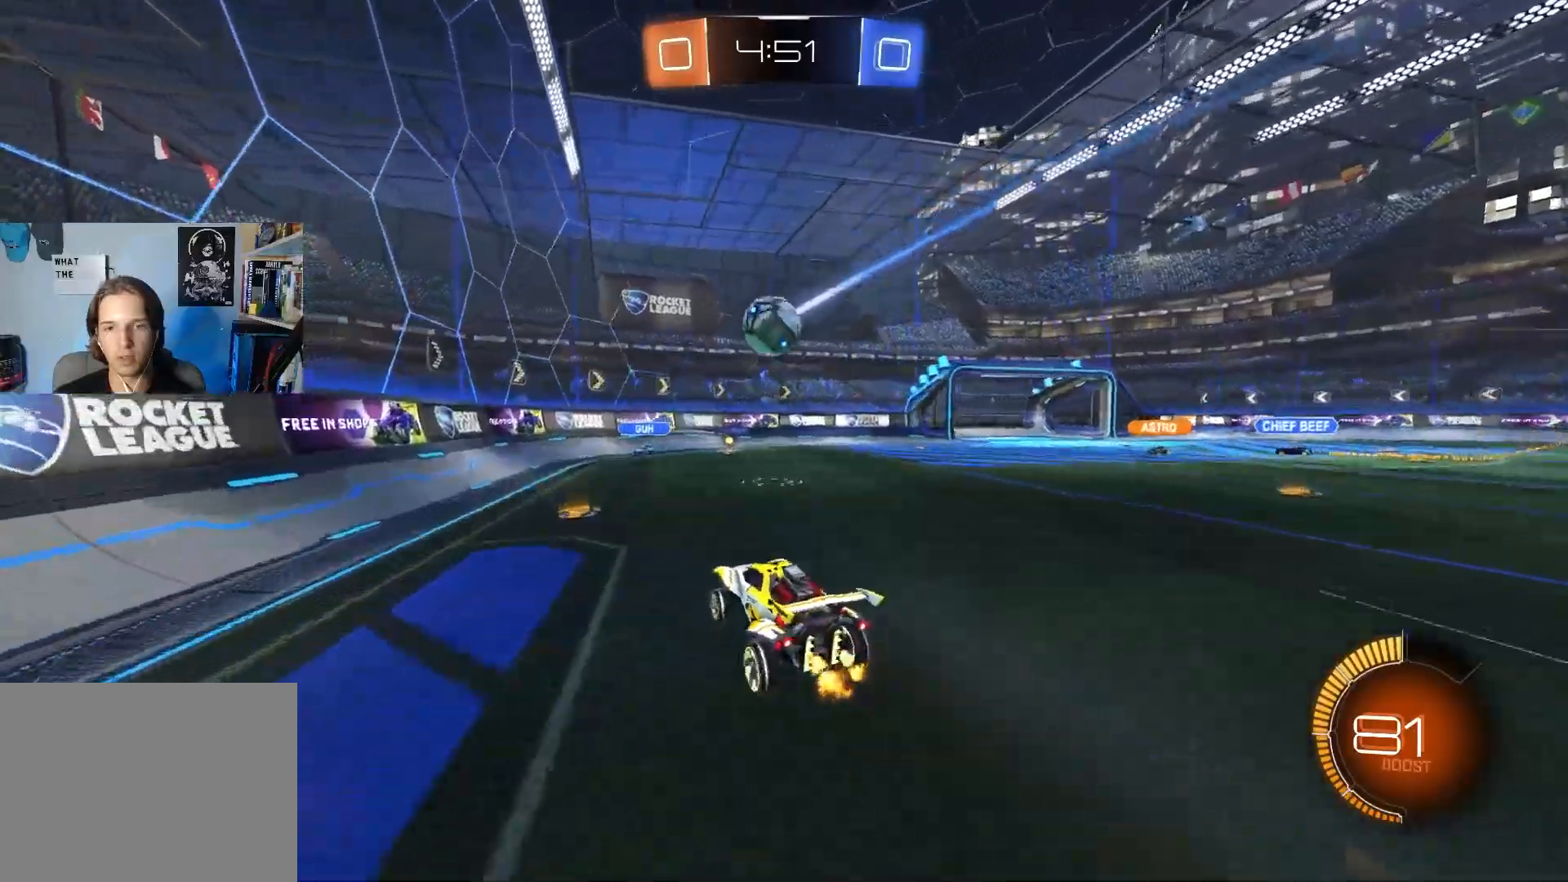
{"buttons": ["R1", "R2"], "left_stick": "up", "right_stick": "center", "events": [[17, "CROSS", "up"], [50, "left_stick", "center"], [150, "left_stick", "down"], [200, "CIRCLE", "down"], [250, "left_stick", "center"], [317, "R1", "down"], [317, "left_stick", "up-right"], [400, "left_stick", "up"], [483, "CIRCLE", "up"]]}
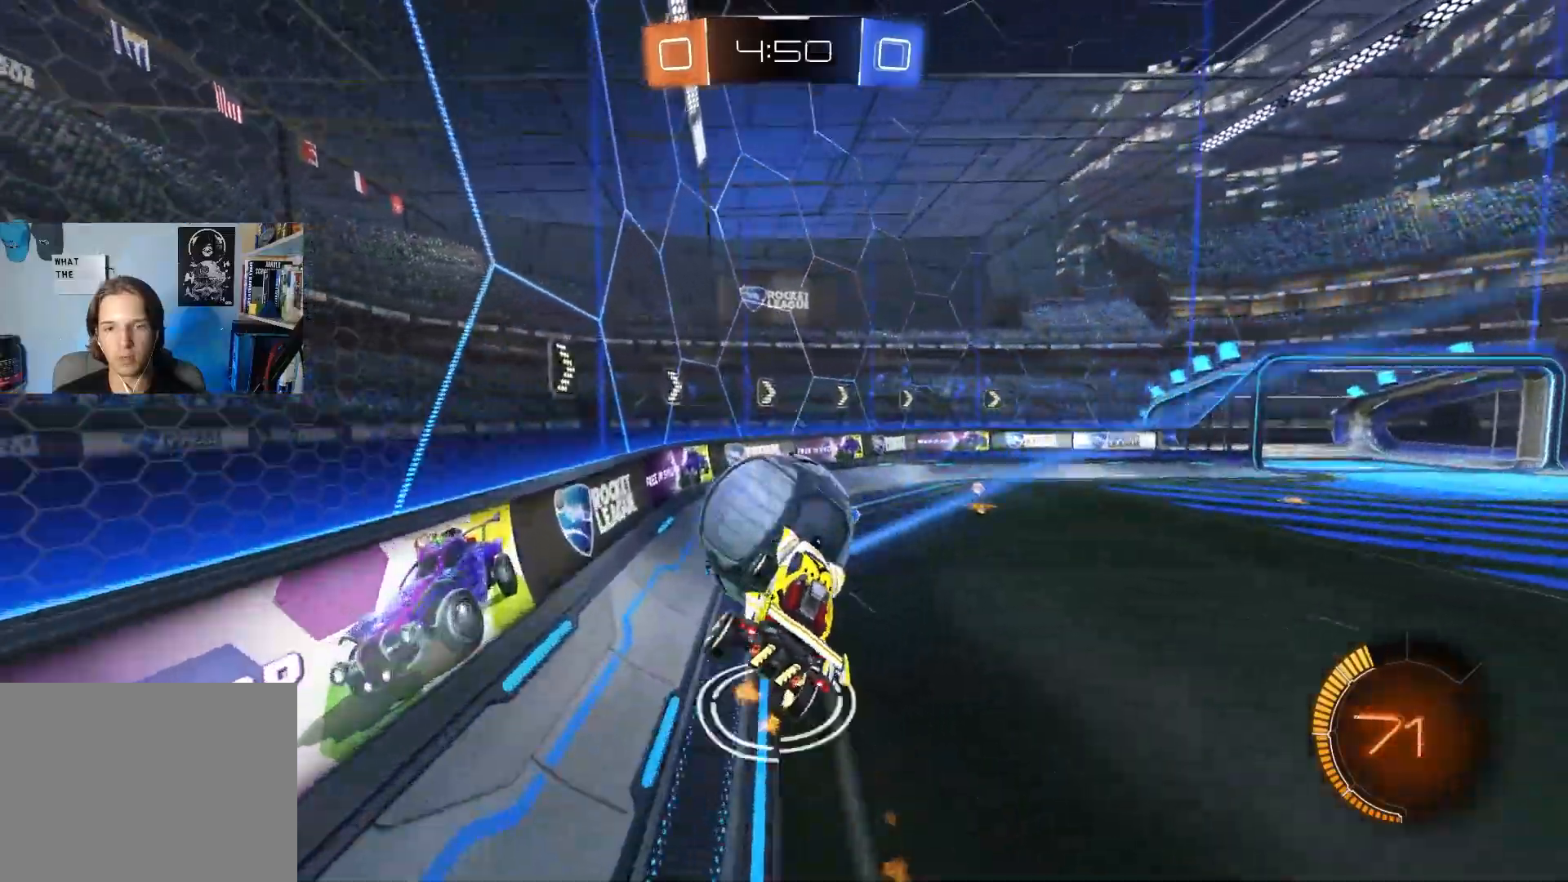
{"buttons": ["CIRCLE", "L1", "R2"], "left_stick": "right", "right_stick": "center", "events": [[17, "R1", "up"], [217, "left_stick", "right"], [433, "L1", "down"], [467, "CIRCLE", "down"]]}
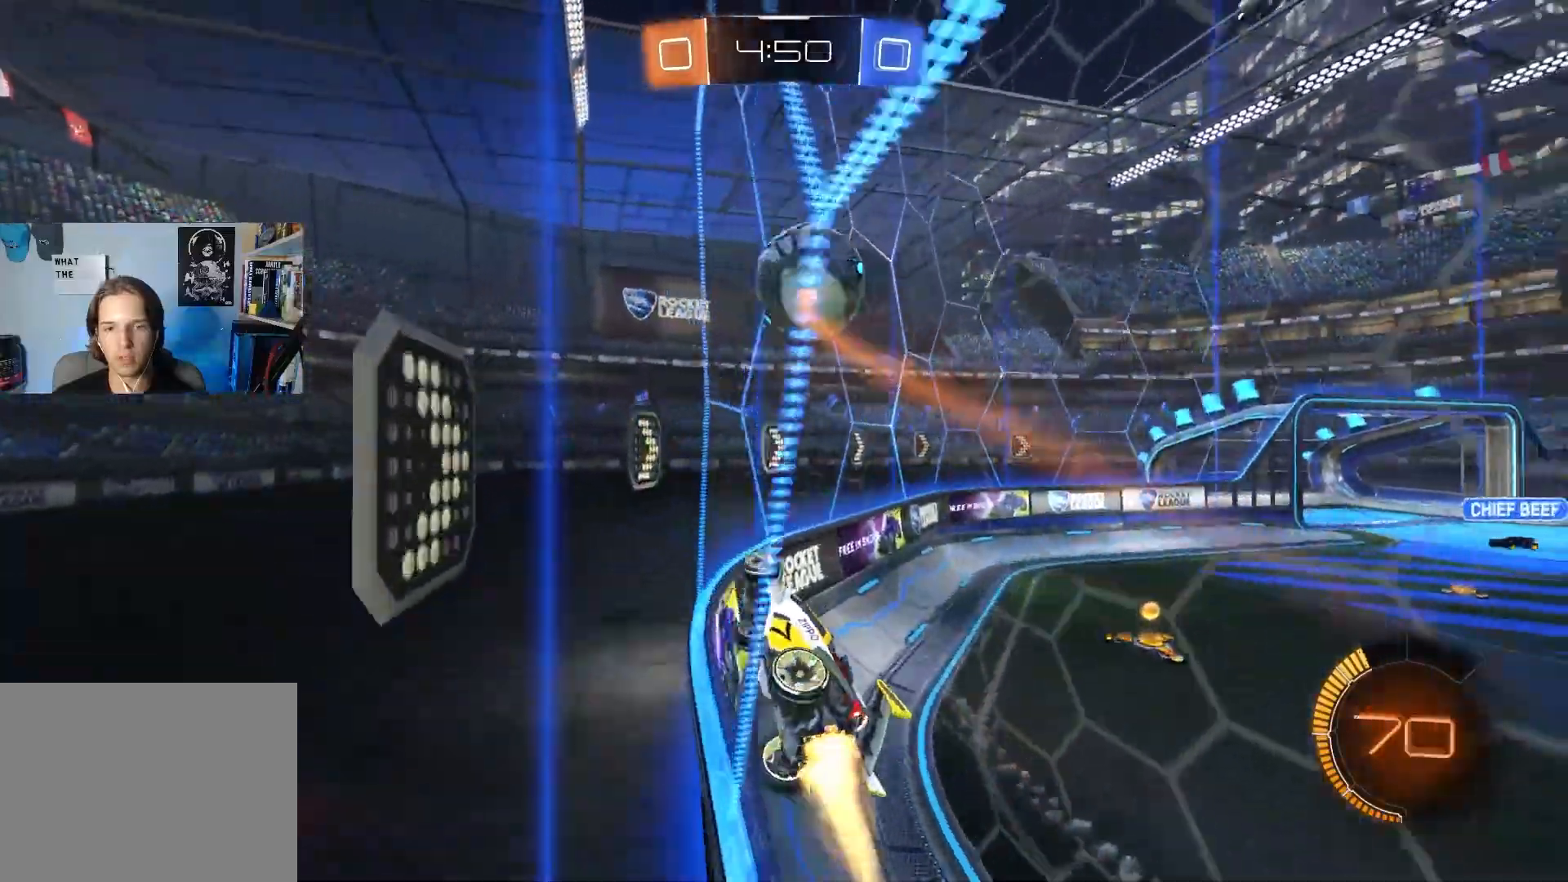
{"buttons": ["CIRCLE", "R2"], "left_stick": "right", "right_stick": "center", "events": [[33, "L1", "up"]]}
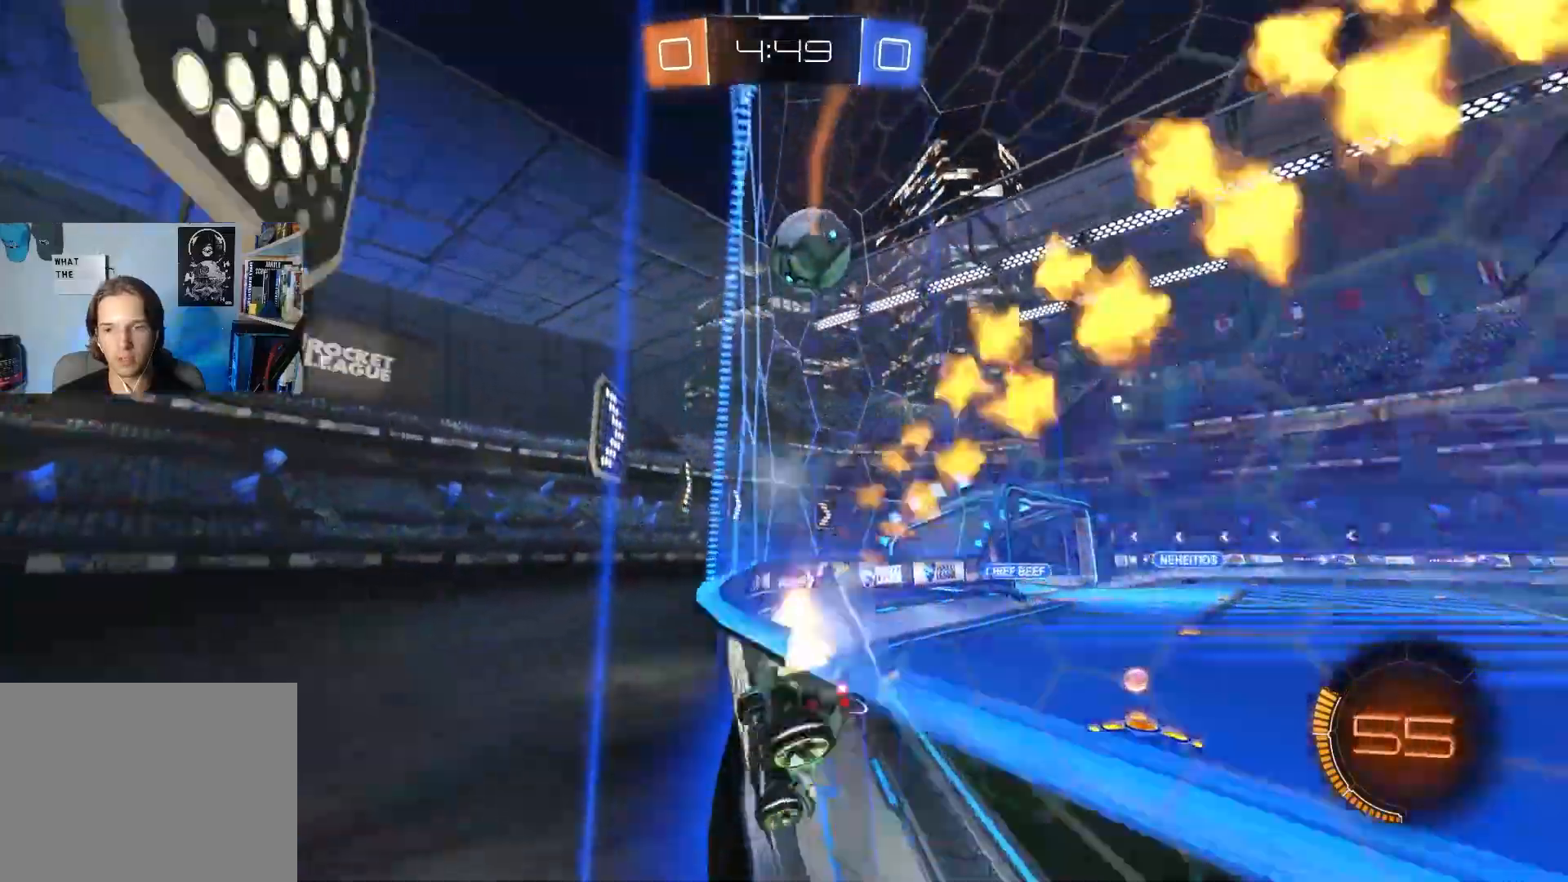
{"buttons": ["CIRCLE", "R2"], "left_stick": "center", "right_stick": "center", "events": [[33, "left_stick", "center"], [133, "left_stick", "down-right"], [267, "TRIANGLE", "down"], [283, "left_stick", "left"], [350, "TRIANGLE", "up"], [450, "left_stick", "center"]]}
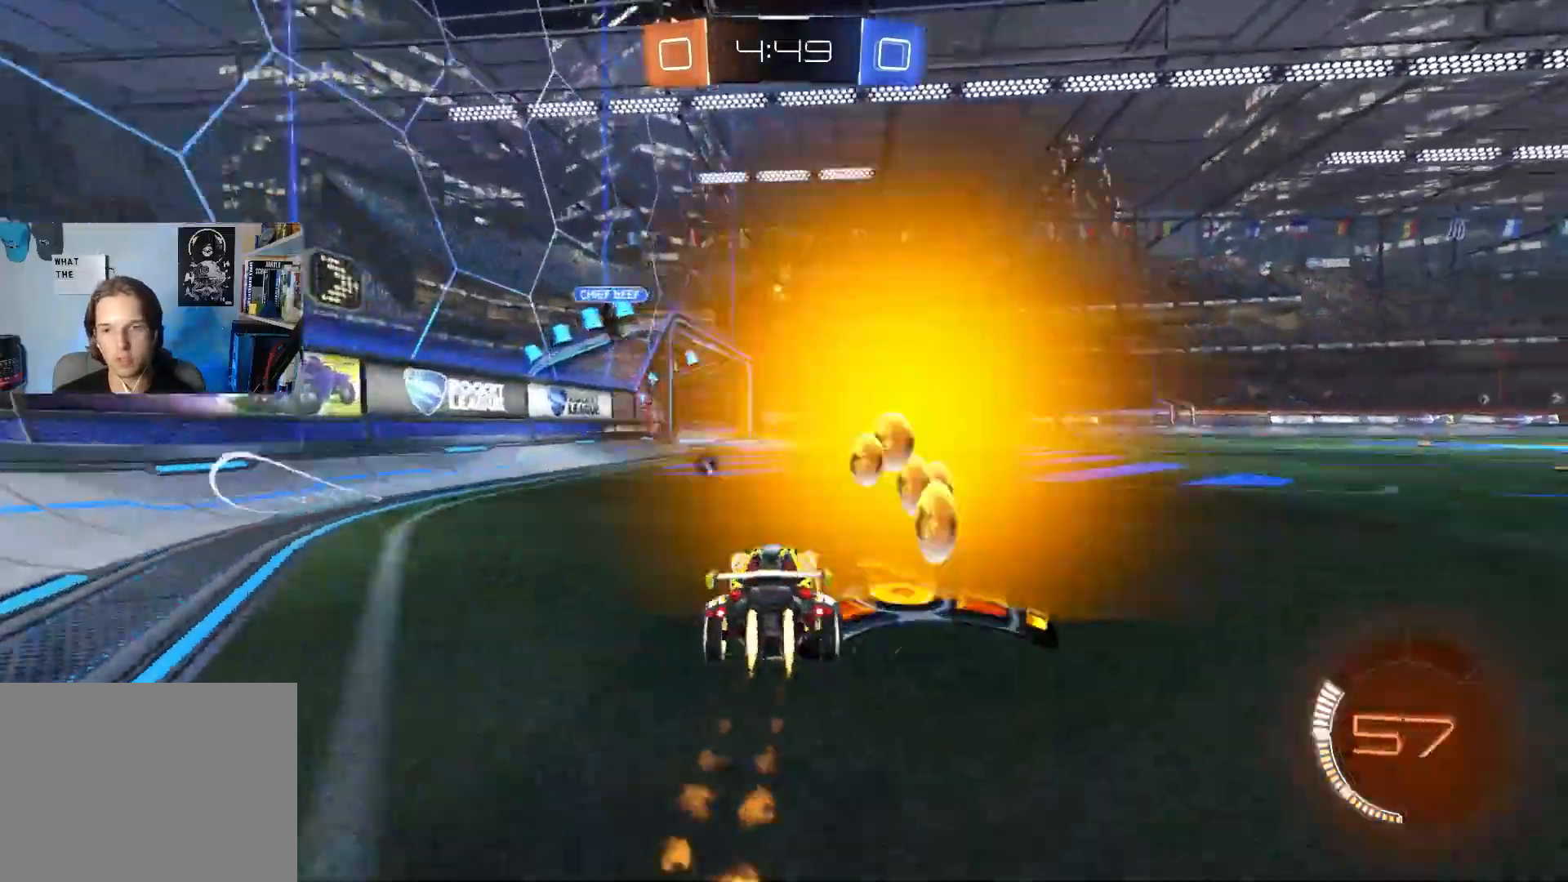
{"buttons": ["R2"], "left_stick": "left", "right_stick": "center", "events": [[33, "left_stick", "right"], [200, "left_stick", "center"], [300, "left_stick", "left"], [500, "CIRCLE", "up"]]}
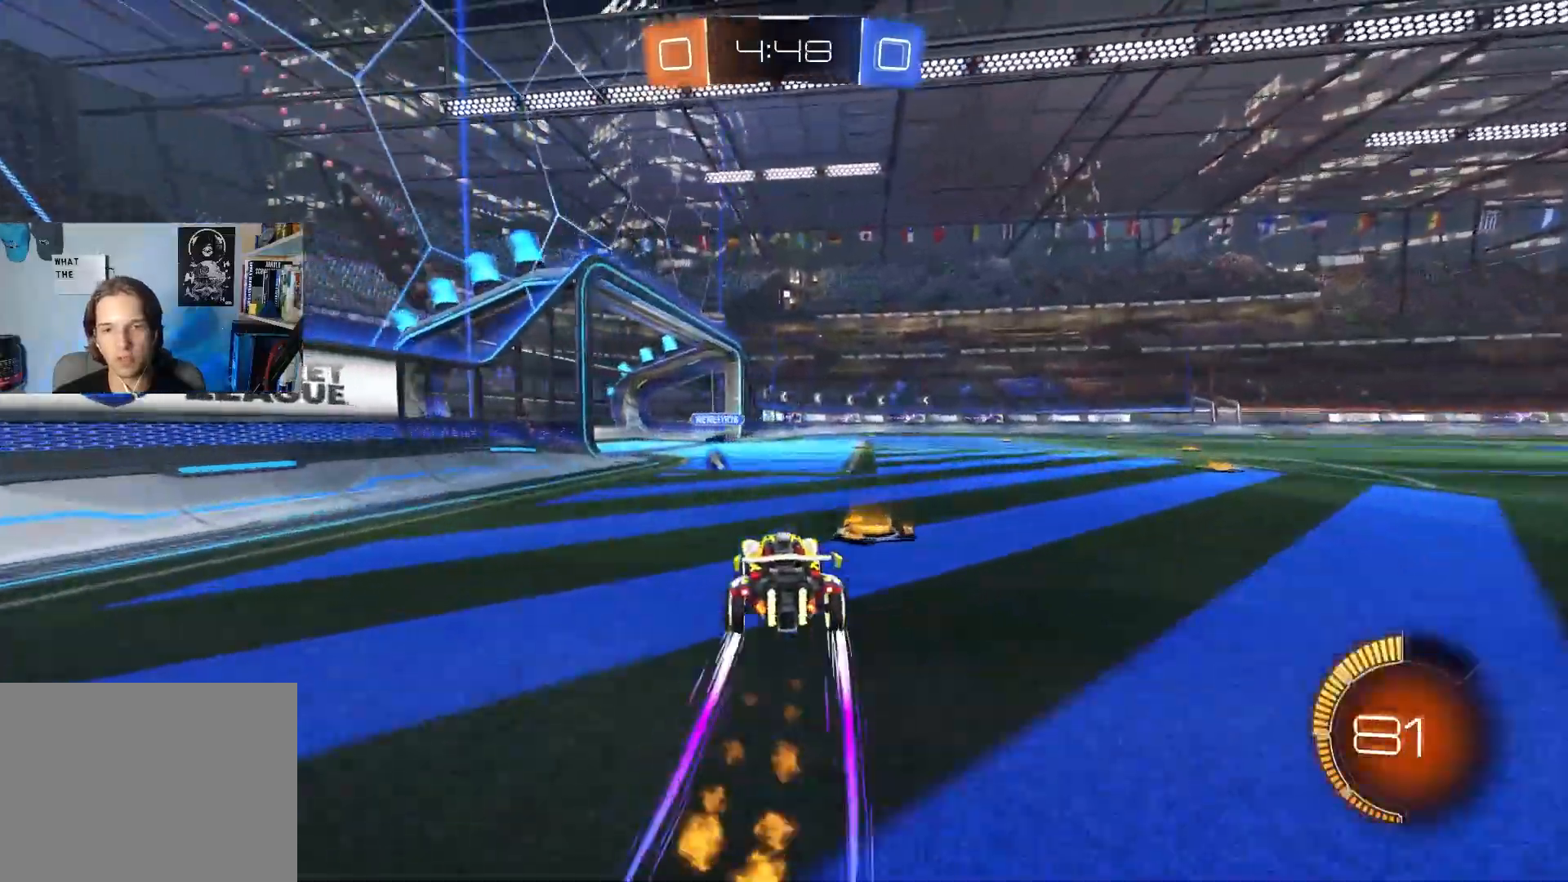
{"buttons": ["R2"], "left_stick": "center", "right_stick": "center", "events": [[100, "left_stick", "center"], [167, "left_stick", "left"], [300, "left_stick", "center"]]}
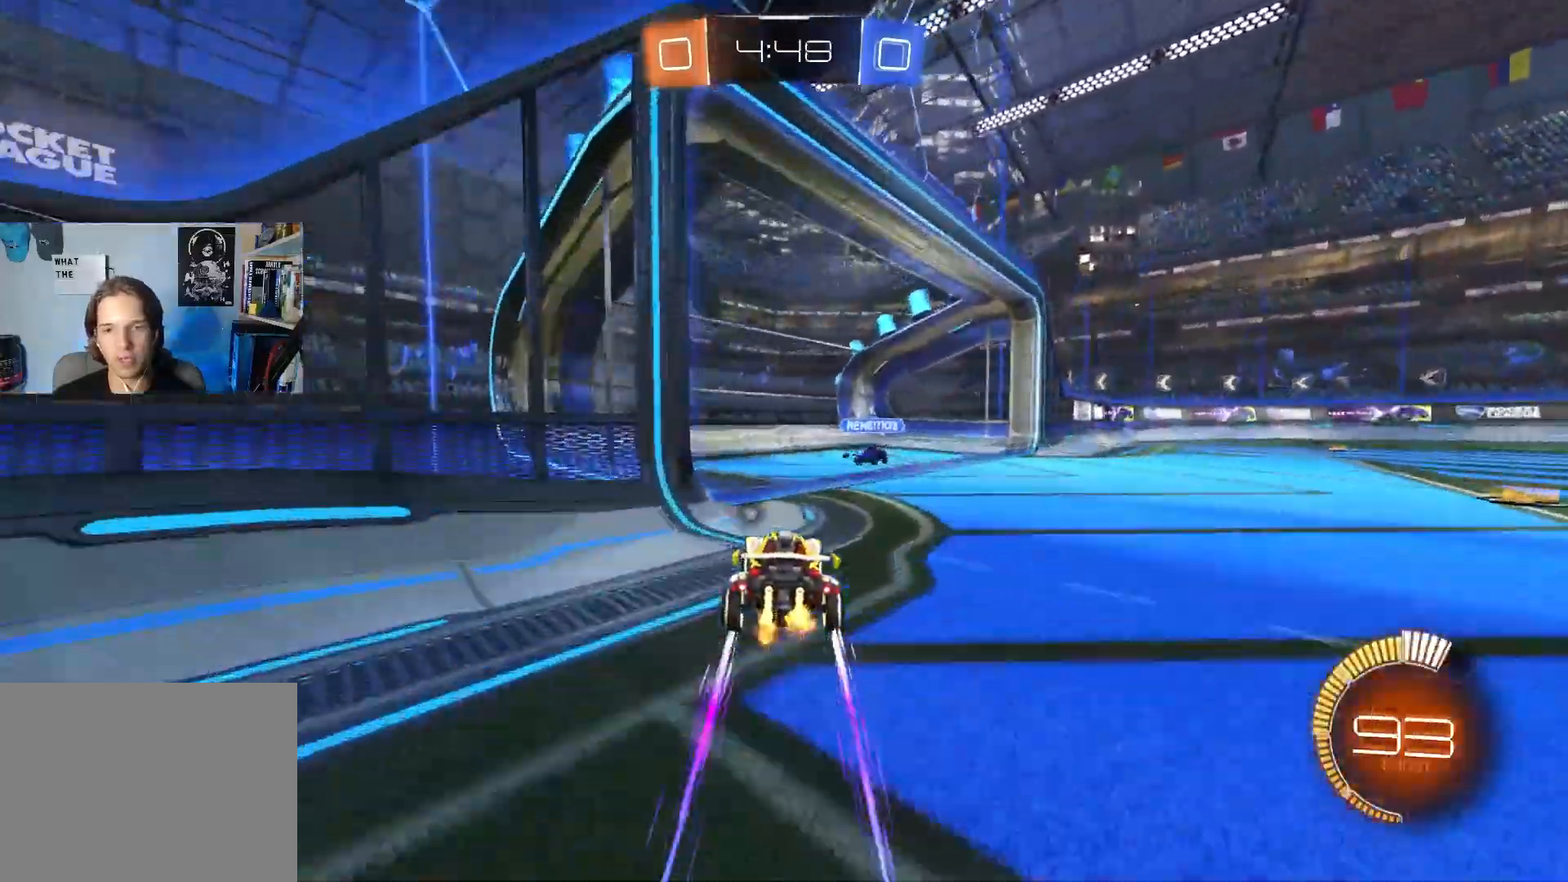
{"buttons": ["R2"], "left_stick": "right", "right_stick": "center", "events": [[100, "left_stick", "right"], [200, "L1", "down"], [283, "L1", "up"], [400, "TRIANGLE", "down"], [500, "TRIANGLE", "up"]]}
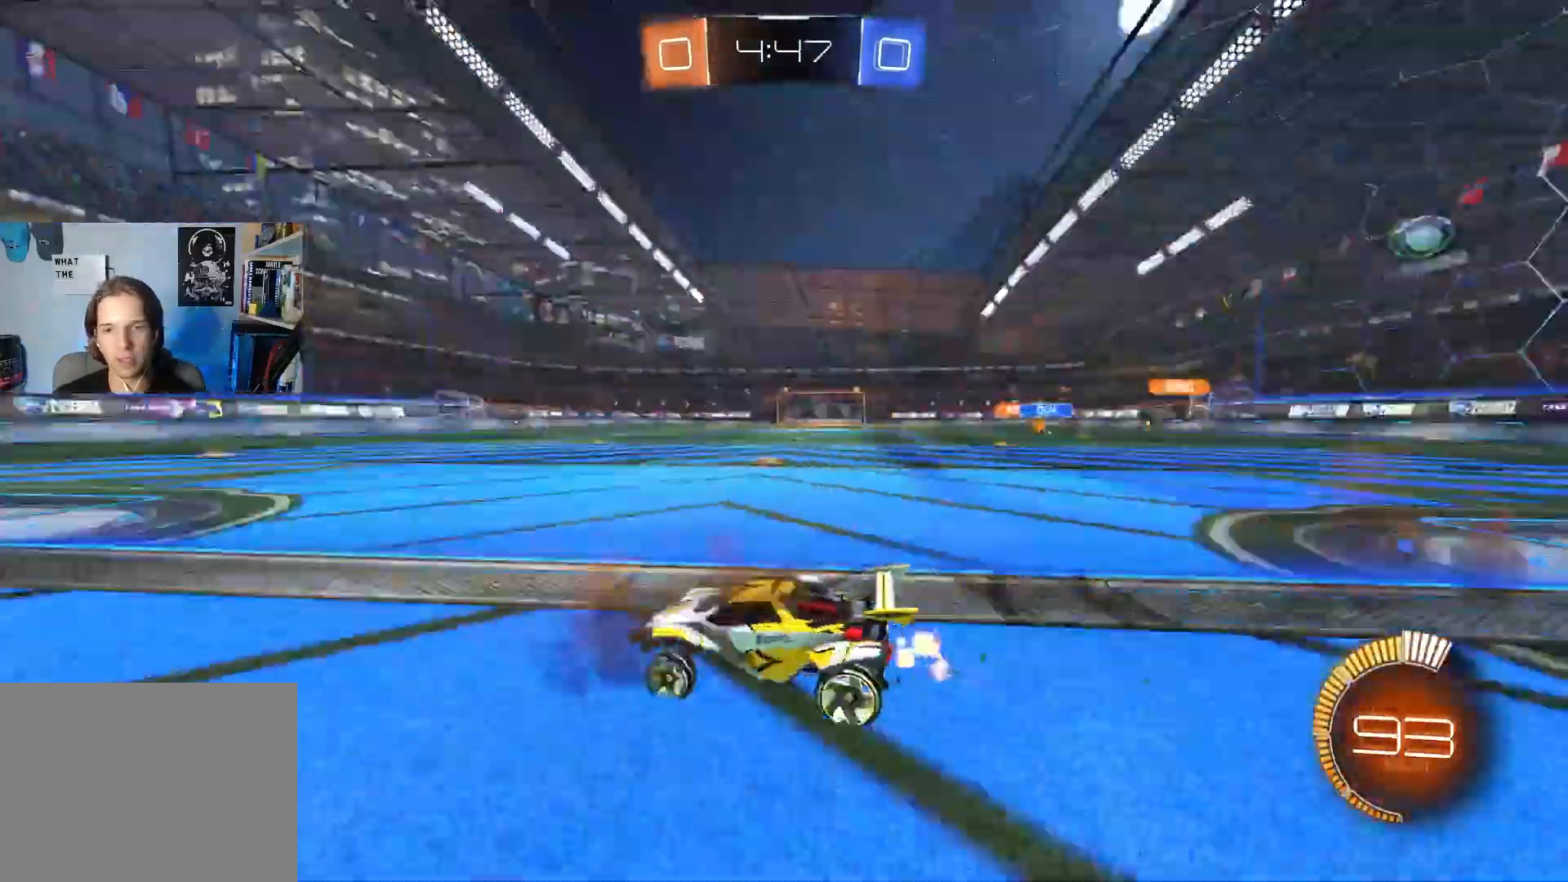
{"buttons": ["R2"], "left_stick": "center", "right_stick": "center", "events": [[383, "left_stick", "center"]]}
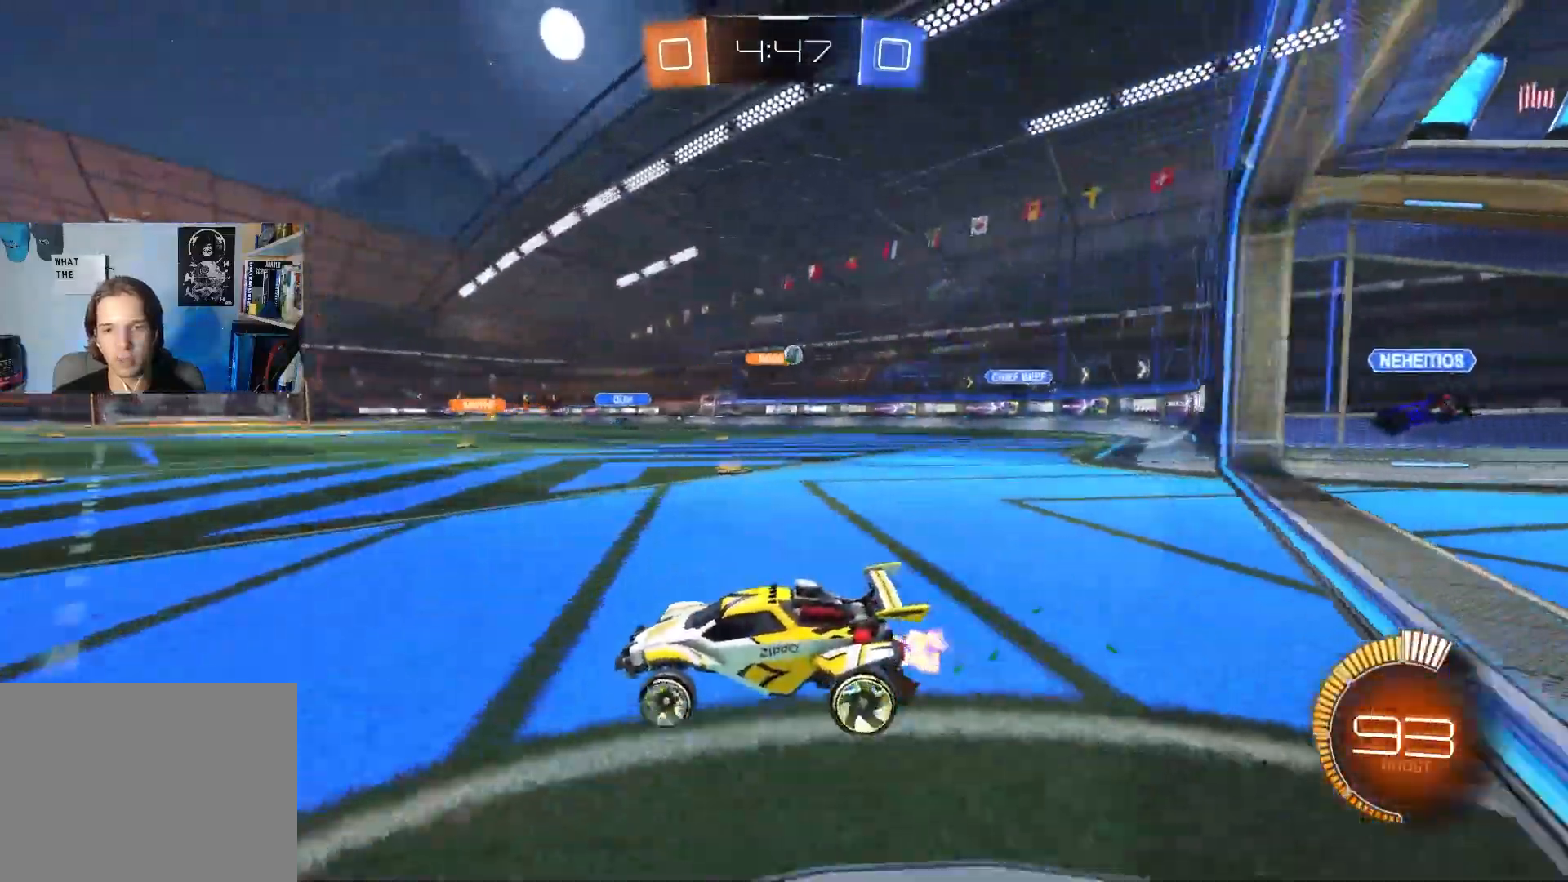
{"buttons": ["CIRCLE", "R2"], "left_stick": "right", "right_stick": "center", "events": [[283, "left_stick", "right"], [333, "L1", "down"], [400, "L1", "up"], [483, "CIRCLE", "down"]]}
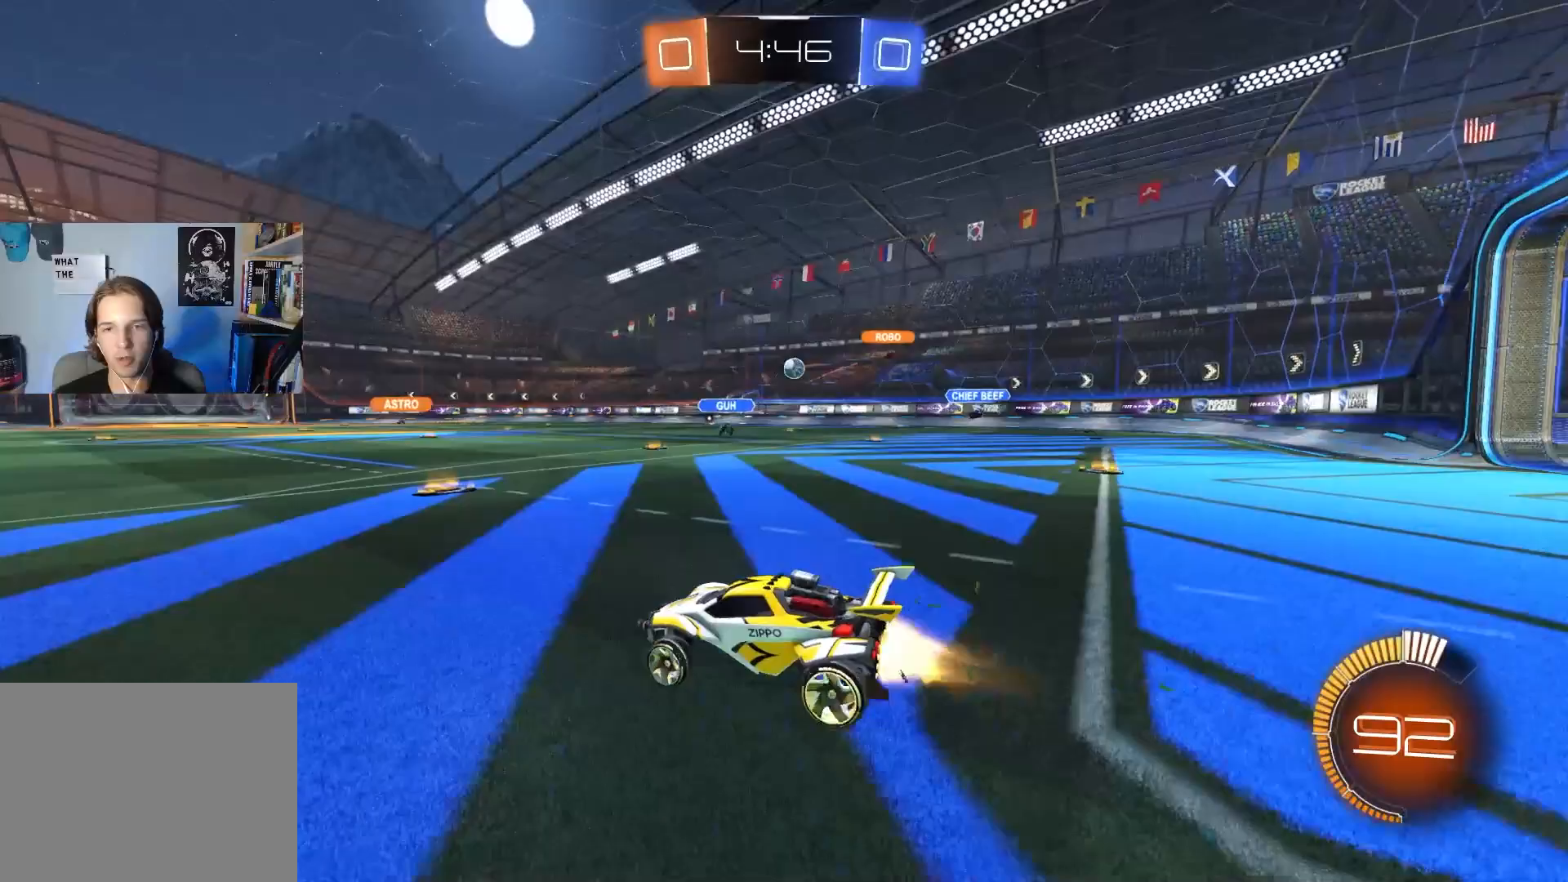
{"buttons": ["R2"], "left_stick": "center", "right_stick": "center", "events": [[83, "left_stick", "center"], [183, "left_stick", "right"], [367, "left_stick", "center"], [483, "CIRCLE", "up"]]}
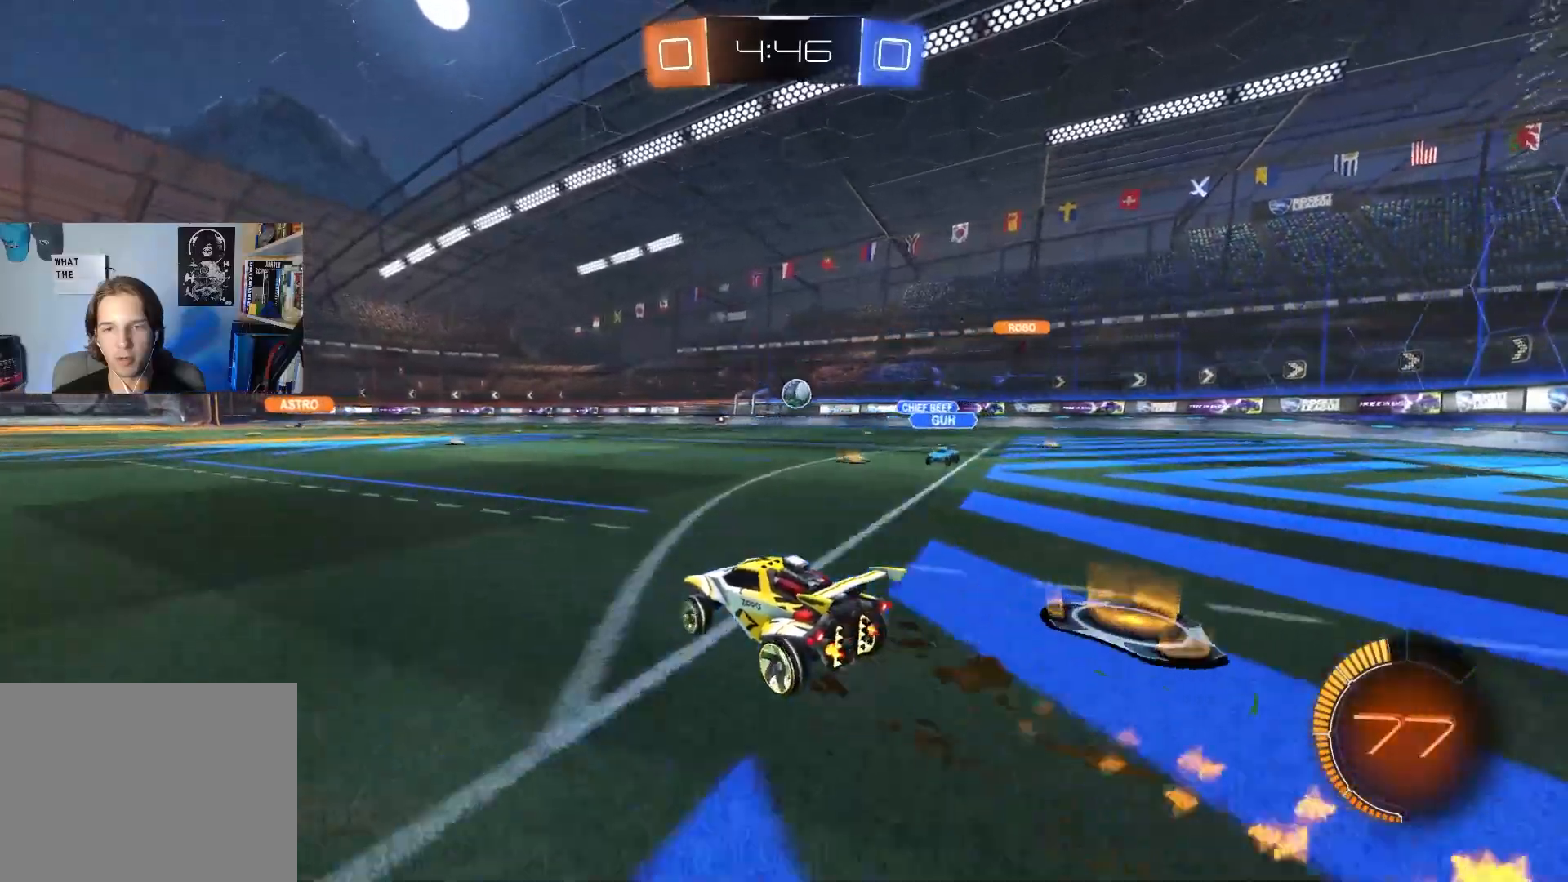
{"buttons": ["R2"], "left_stick": "left", "right_stick": "center", "events": [[17, "left_stick", "right"], [267, "CROSS", "down"], [317, "L1", "down"], [317, "left_stick", "down"], [400, "L1", "up"], [433, "CROSS", "up"], [433, "left_stick", "left"]]}
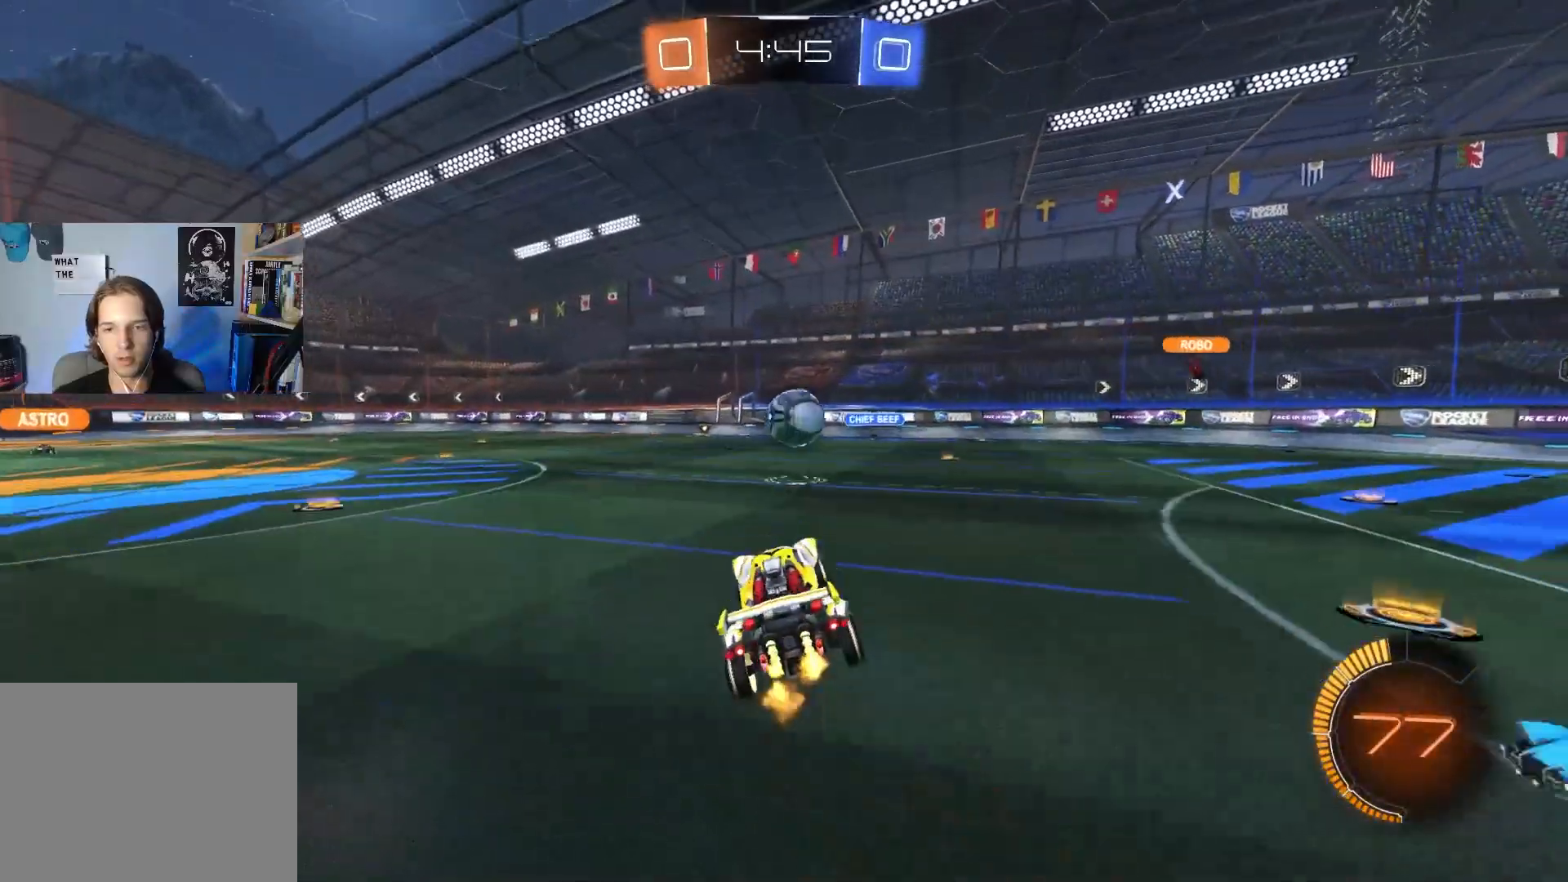
{"buttons": ["CROSS", "CIRCLE", "R2"], "left_stick": "up", "right_stick": "center", "events": [[17, "left_stick", "center"], [33, "CIRCLE", "down"], [67, "left_stick", "up-right"], [217, "left_stick", "center"], [267, "left_stick", "up-right"], [333, "CROSS", "down"], [433, "left_stick", "up"]]}
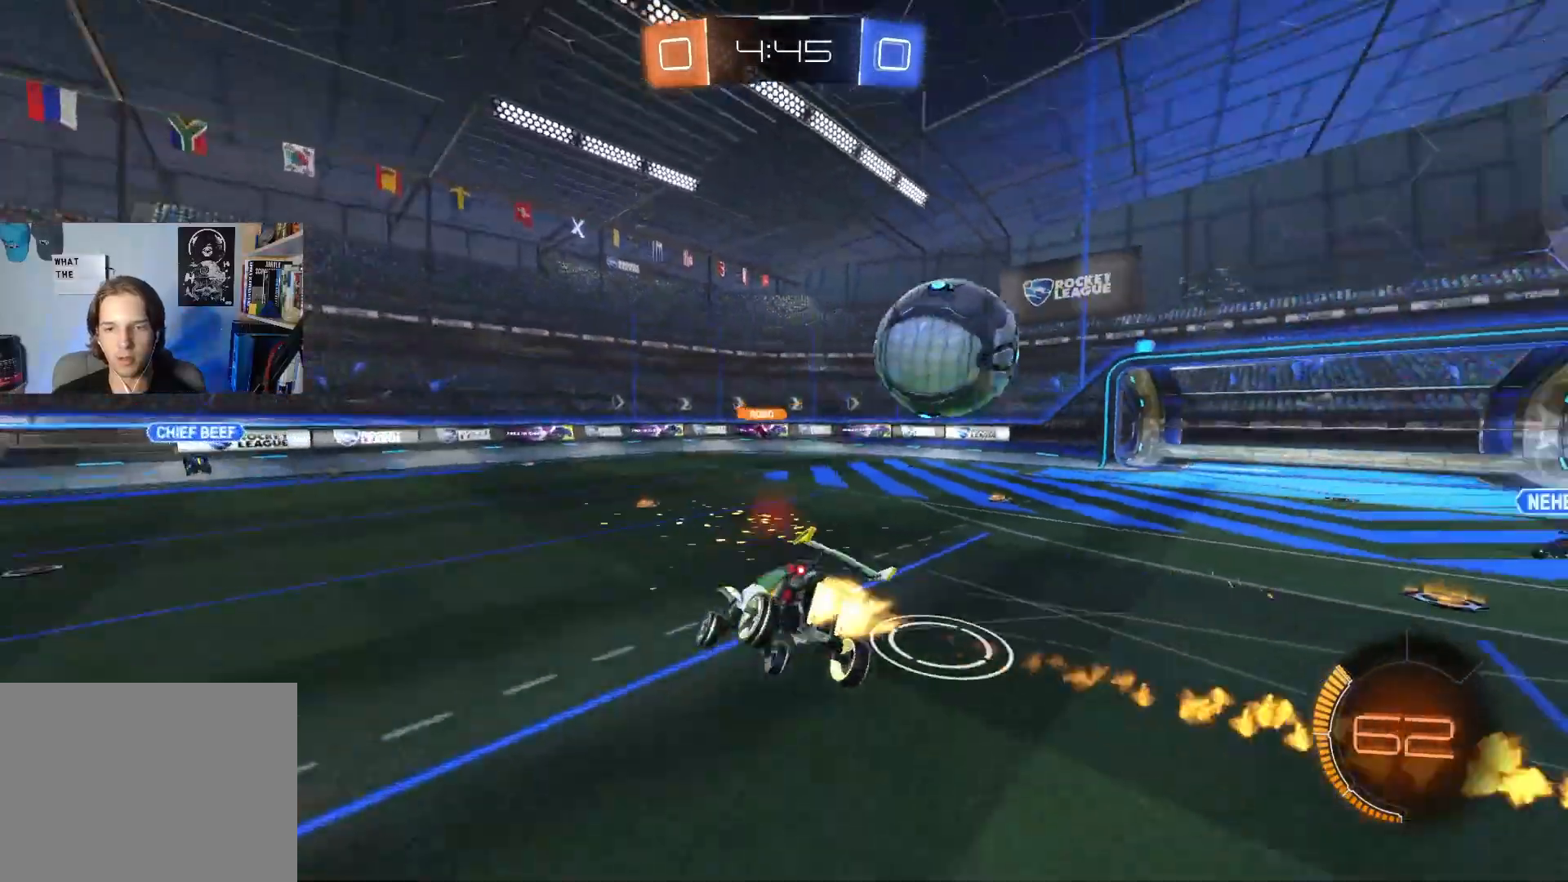
{"buttons": ["R1", "R2"], "left_stick": "down", "right_stick": "center", "events": [[17, "CROSS", "up"], [67, "L3", "down"], [133, "left_stick", "down"], [217, "R1", "down"], [267, "L3", "up"], [383, "CIRCLE", "up"], [383, "left_stick", "center"], [433, "left_stick", "down"]]}
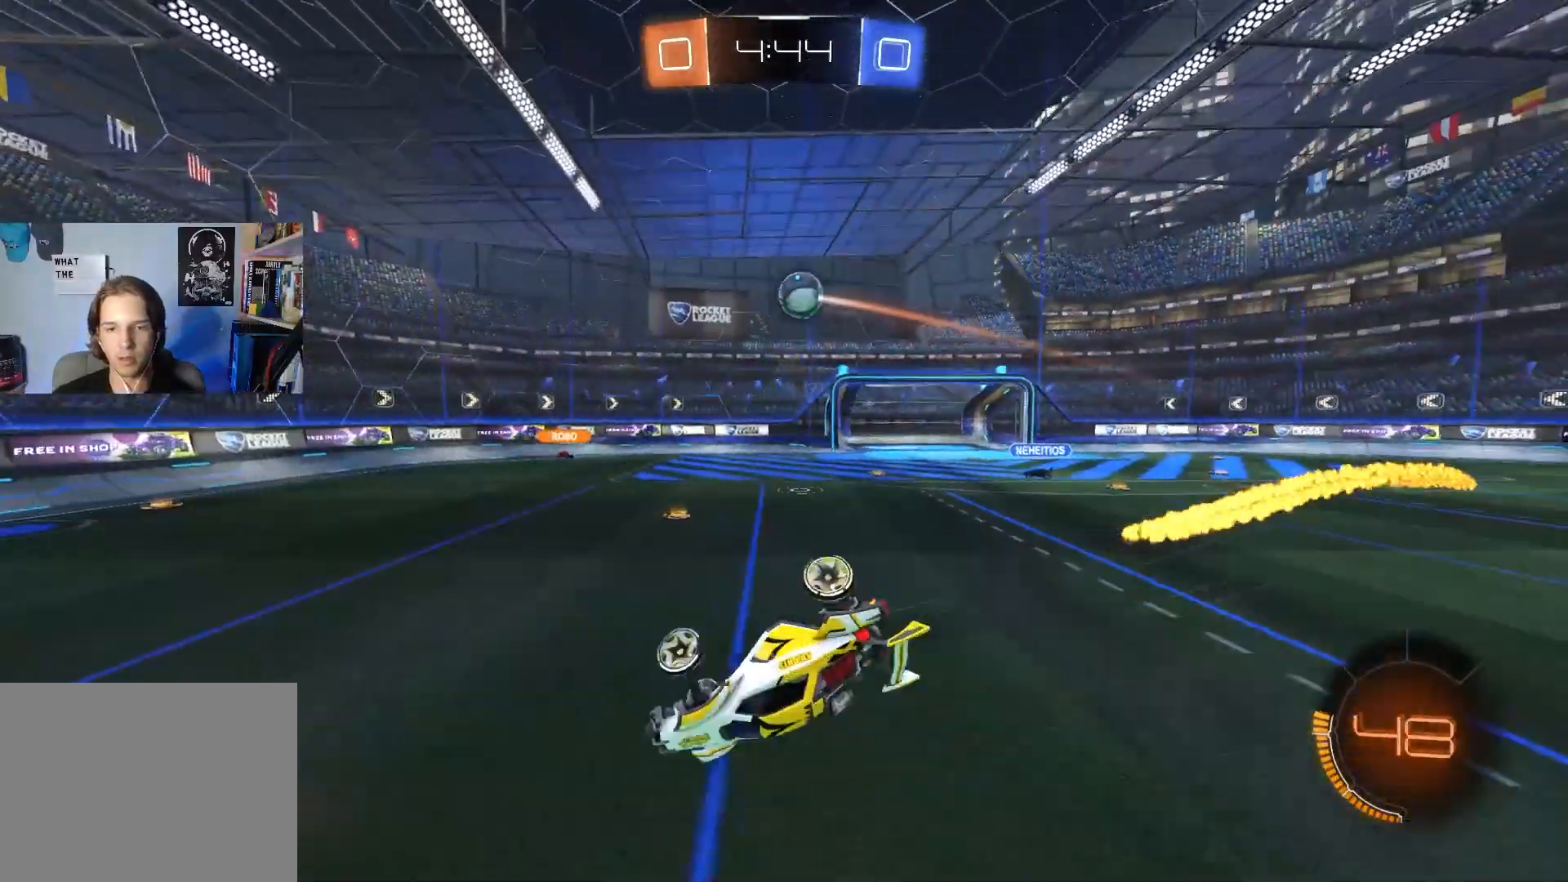
{"buttons": ["R2"], "left_stick": "left", "right_stick": "center", "events": [[217, "left_stick", "right"], [267, "left_stick", "center"], [283, "R1", "up"], [350, "left_stick", "down-left"], [467, "left_stick", "left"]]}
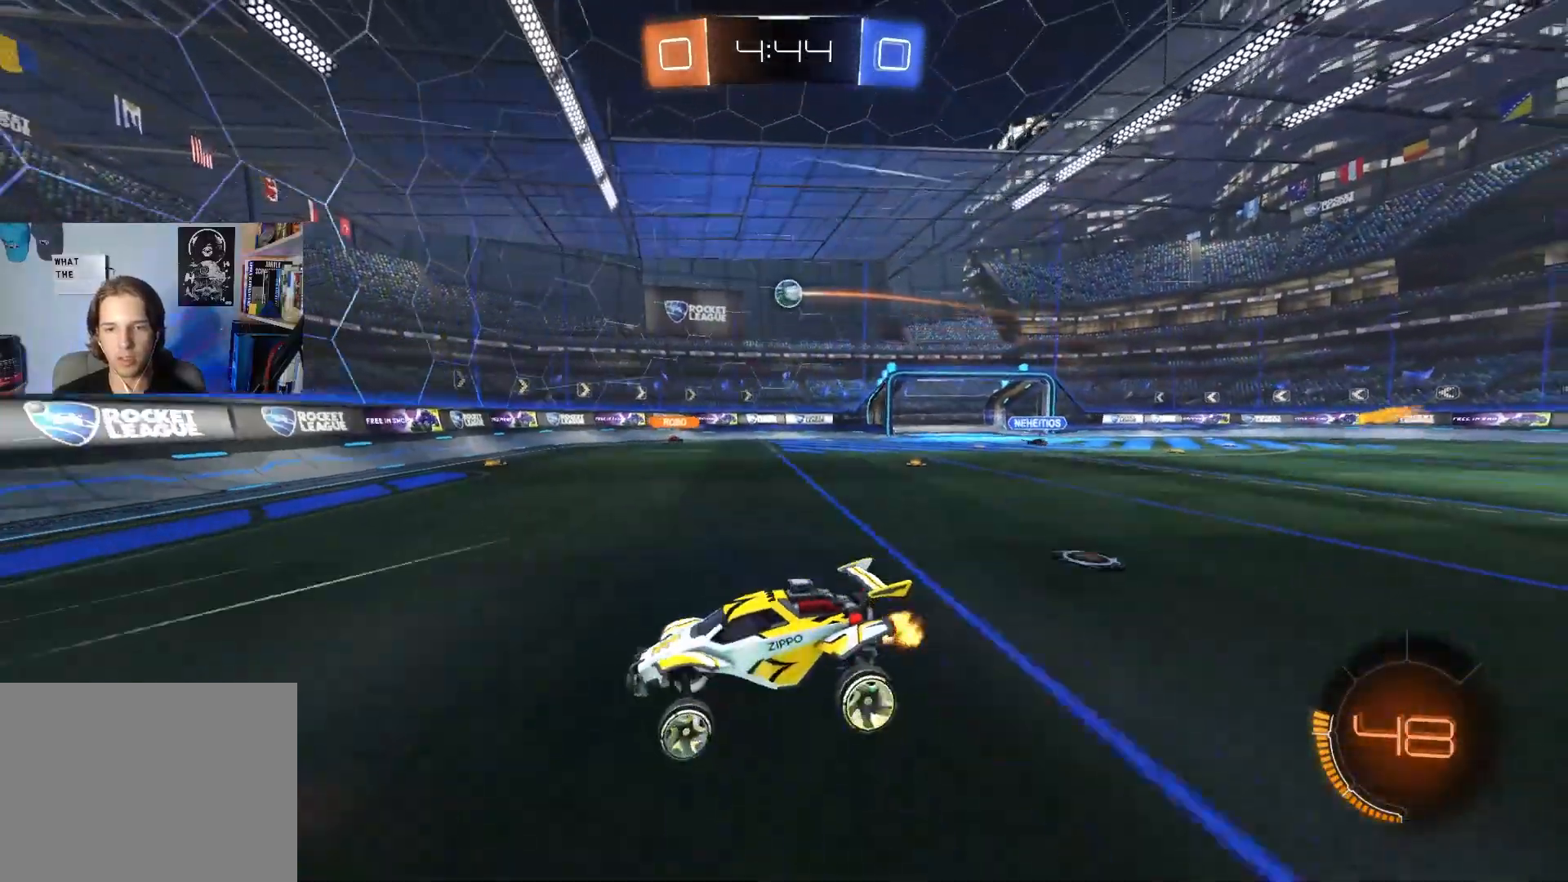
{"buttons": ["R2"], "left_stick": "left", "right_stick": "center", "events": [[133, "L1", "down"], [283, "L1", "up"]]}
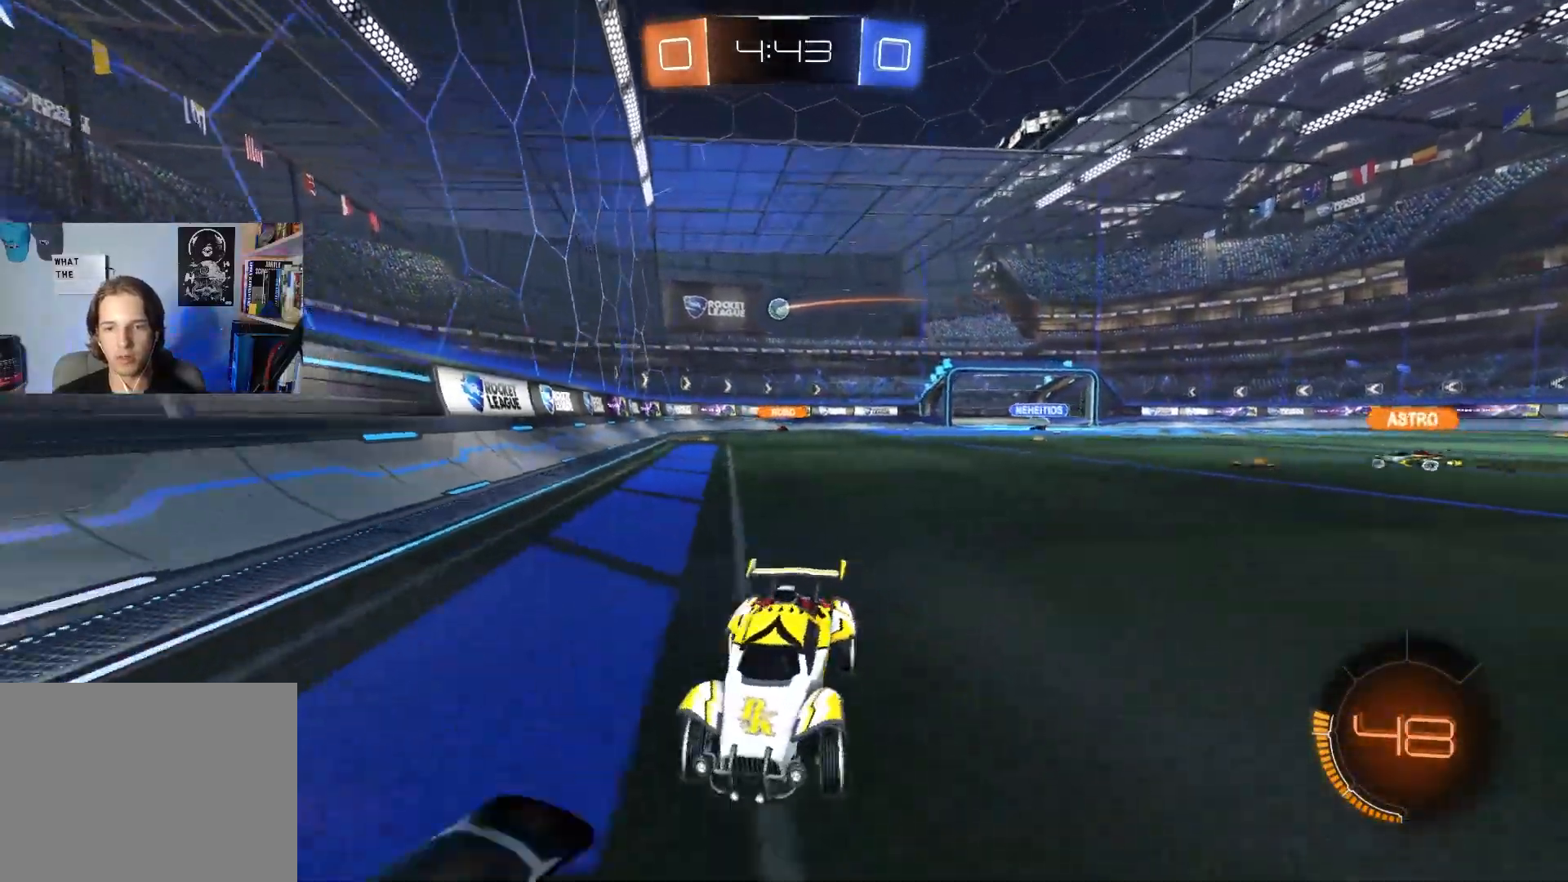
{"buttons": ["CIRCLE", "R2"], "left_stick": "center", "right_stick": "center", "events": [[133, "left_stick", "center"], [200, "left_stick", "right"], [300, "CIRCLE", "down"], [417, "left_stick", "center"]]}
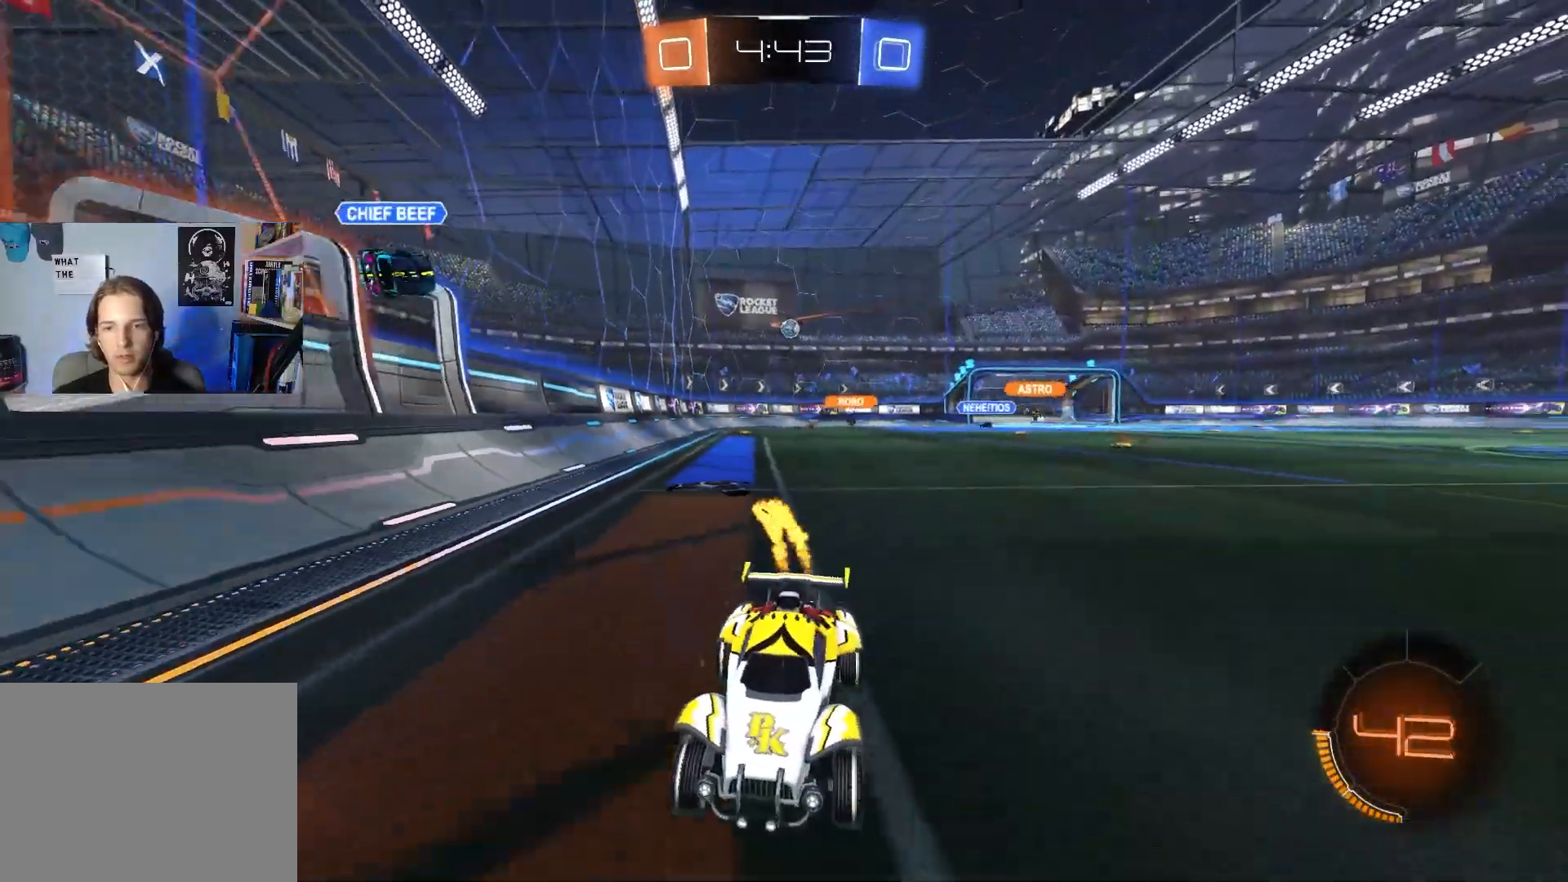
{"buttons": ["R2"], "left_stick": "center", "right_stick": "center", "events": [[217, "left_stick", "left"], [333, "left_stick", "center"], [400, "CIRCLE", "up"]]}
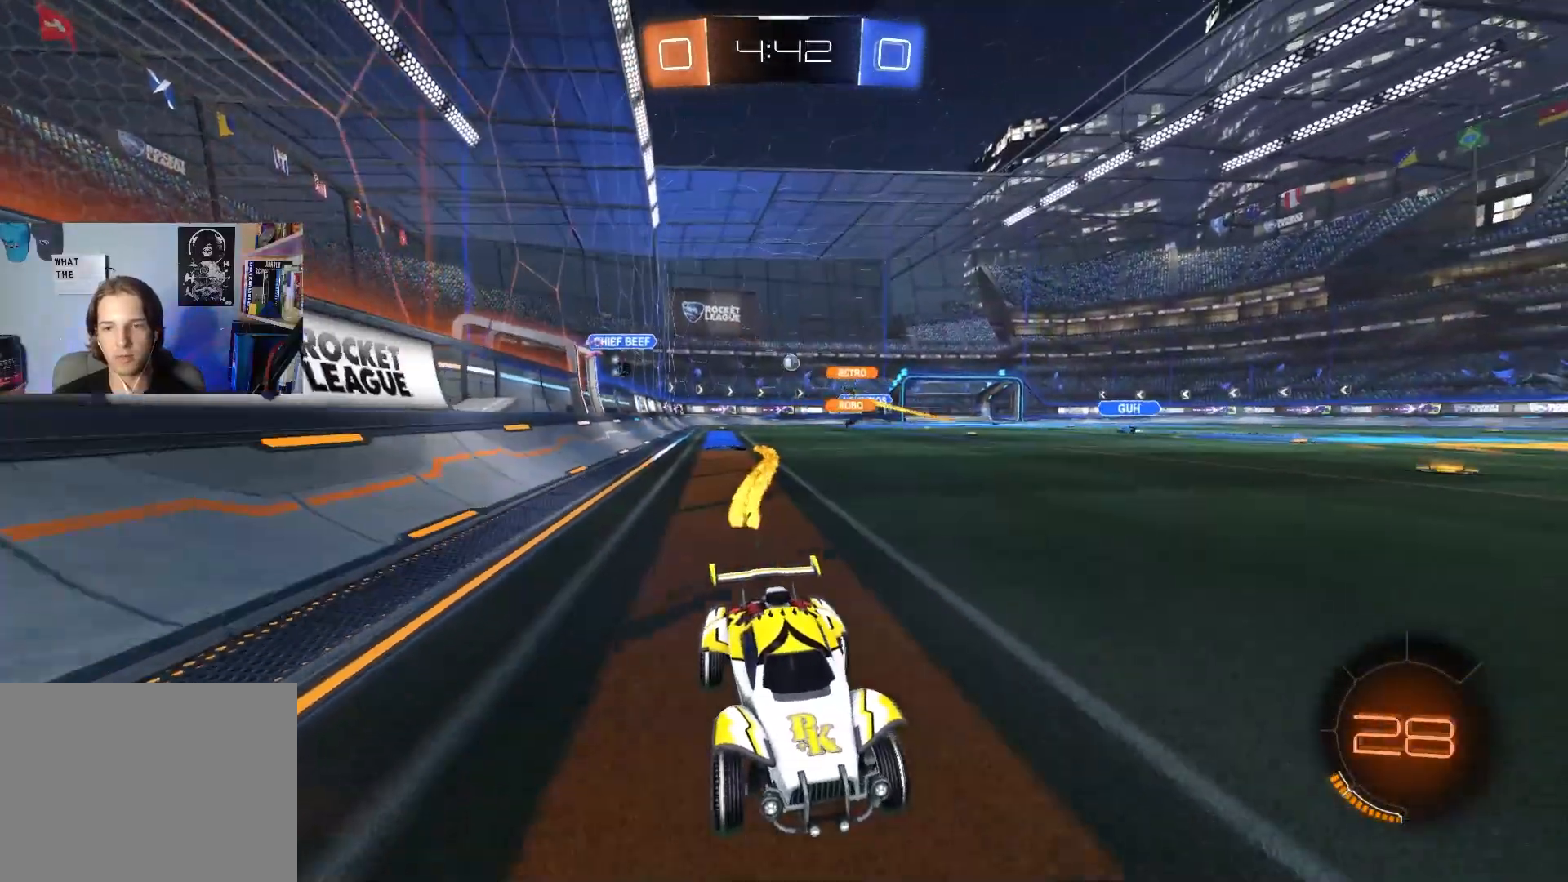
{"buttons": ["R2"], "left_stick": "center", "right_stick": "center", "events": []}
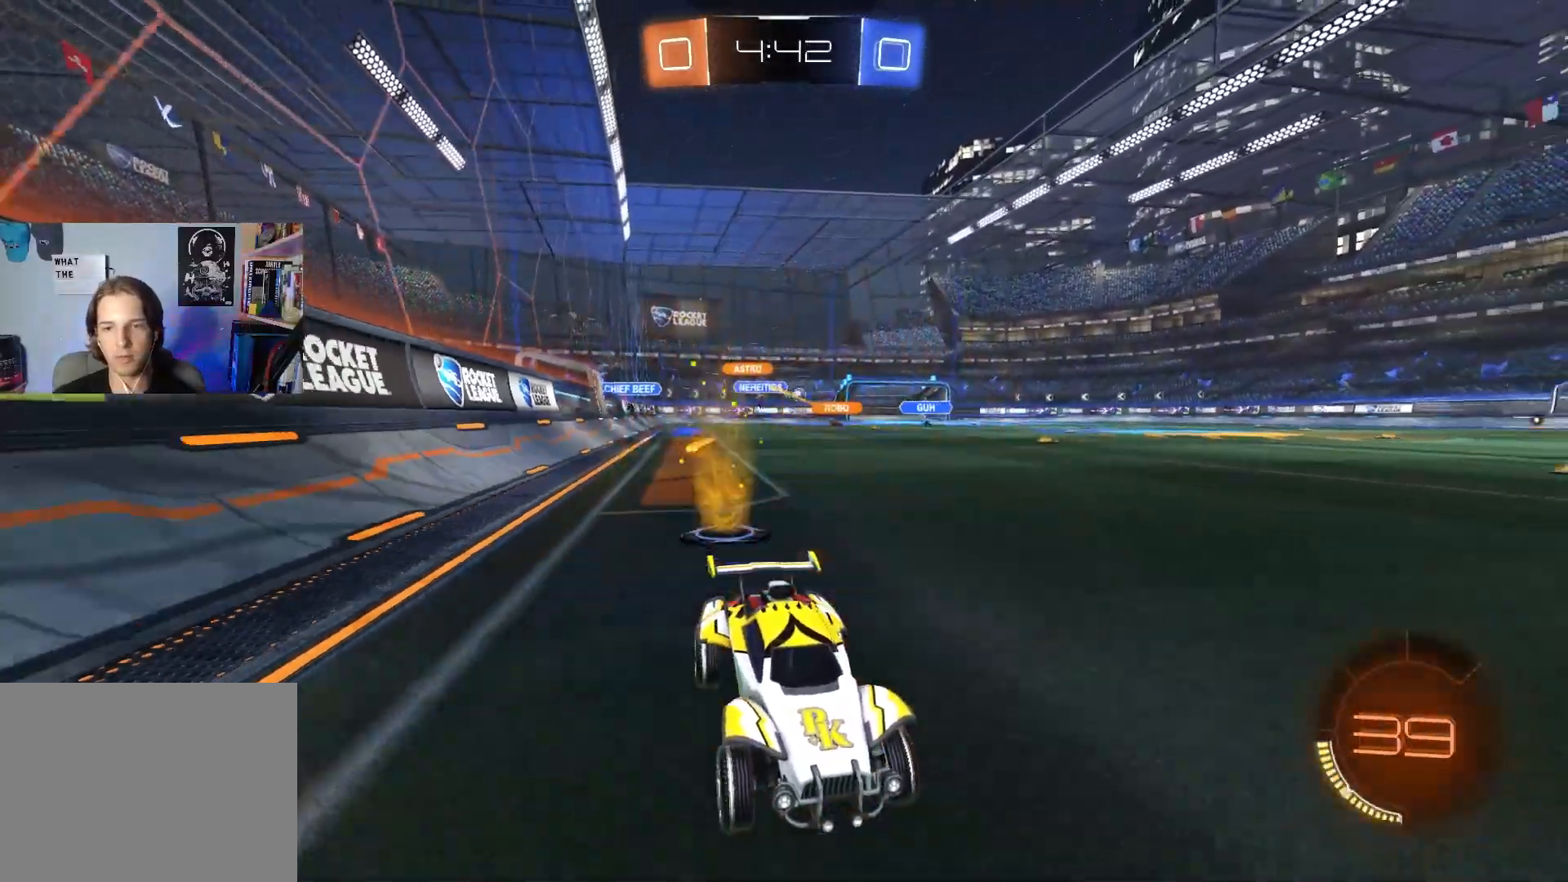
{"buttons": ["CIRCLE", "R2"], "left_stick": "center", "right_stick": "center", "events": [[17, "left_stick", "left"], [167, "left_stick", "center"], [267, "left_stick", "left"], [450, "left_stick", "center"], [500, "CIRCLE", "down"]]}
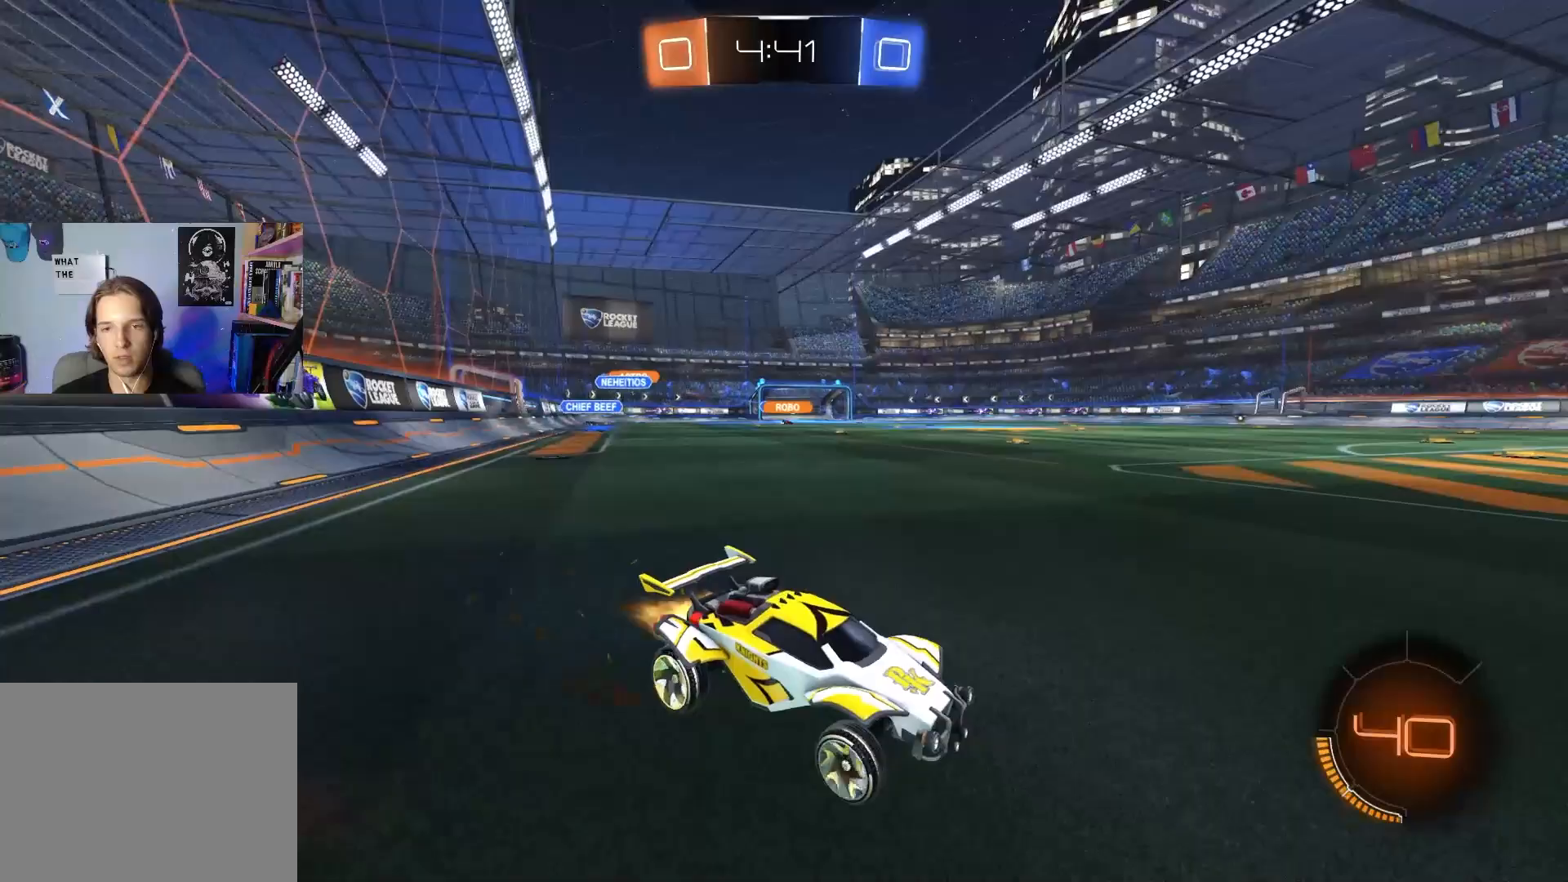
{"buttons": ["R2"], "left_stick": "left", "right_stick": "center", "events": [[17, "left_stick", "left"], [50, "L1", "down"], [133, "L1", "up"], [317, "CIRCLE", "up"]]}